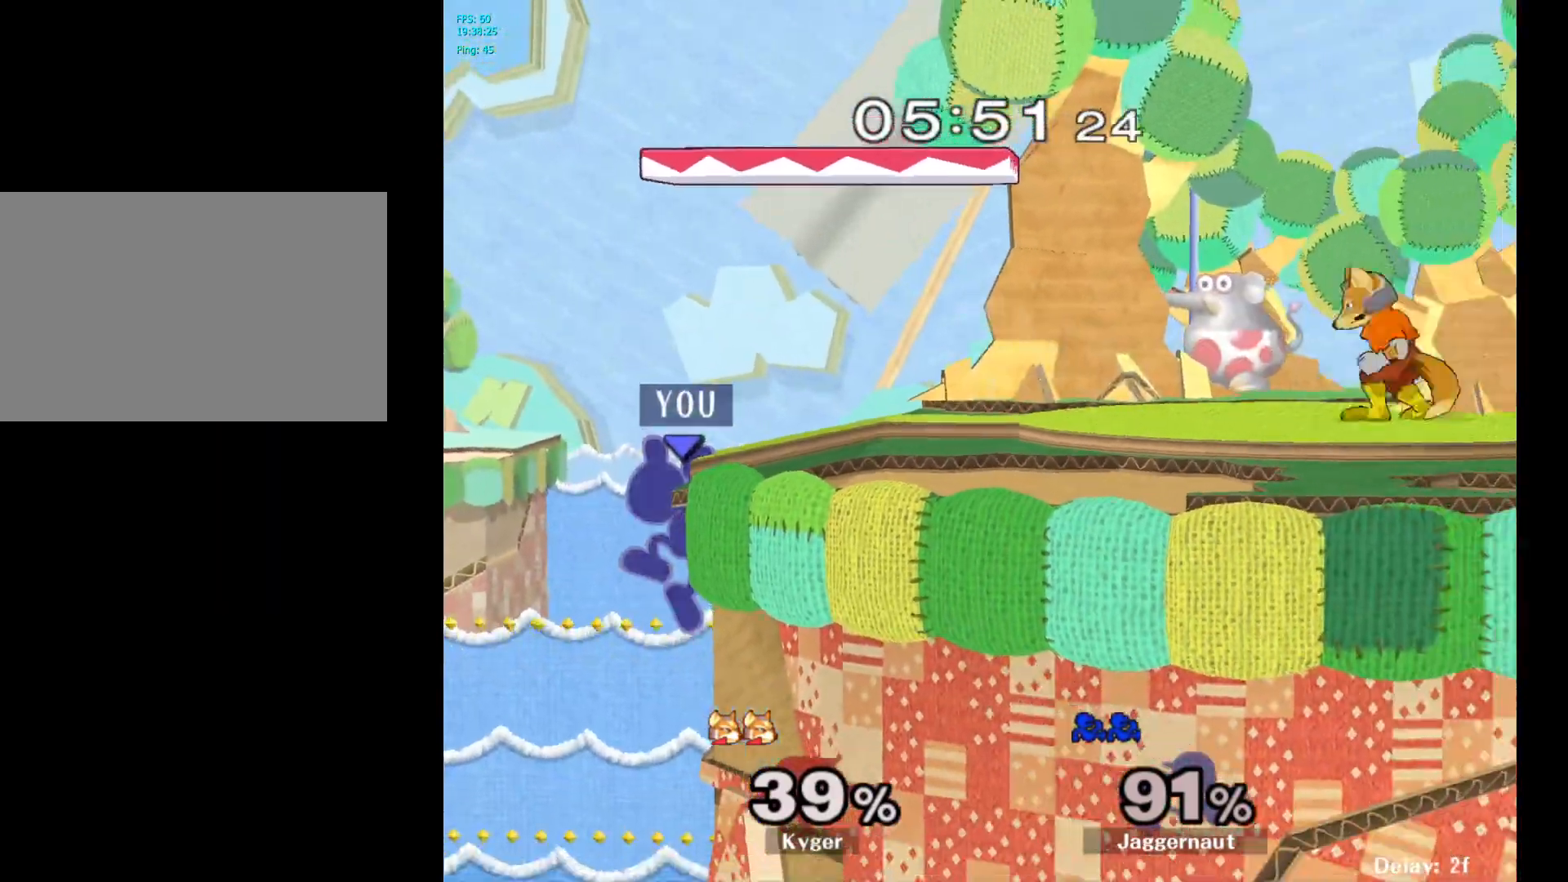
Gameplay with a controller (Nintendo layout); each line is a JSON object with the inputs held at the frame after it. "events" lists button and stick changes between this image and that frame as [ms after this image, input, new state], when the widget could be followed in between. Not read: L3 R3.
{"buttons": ["Y"], "left_stick": "center", "right_stick": "center", "events": [[217, "Y", "up"], [367, "left_stick", "center"], [500, "Y", "down"]]}
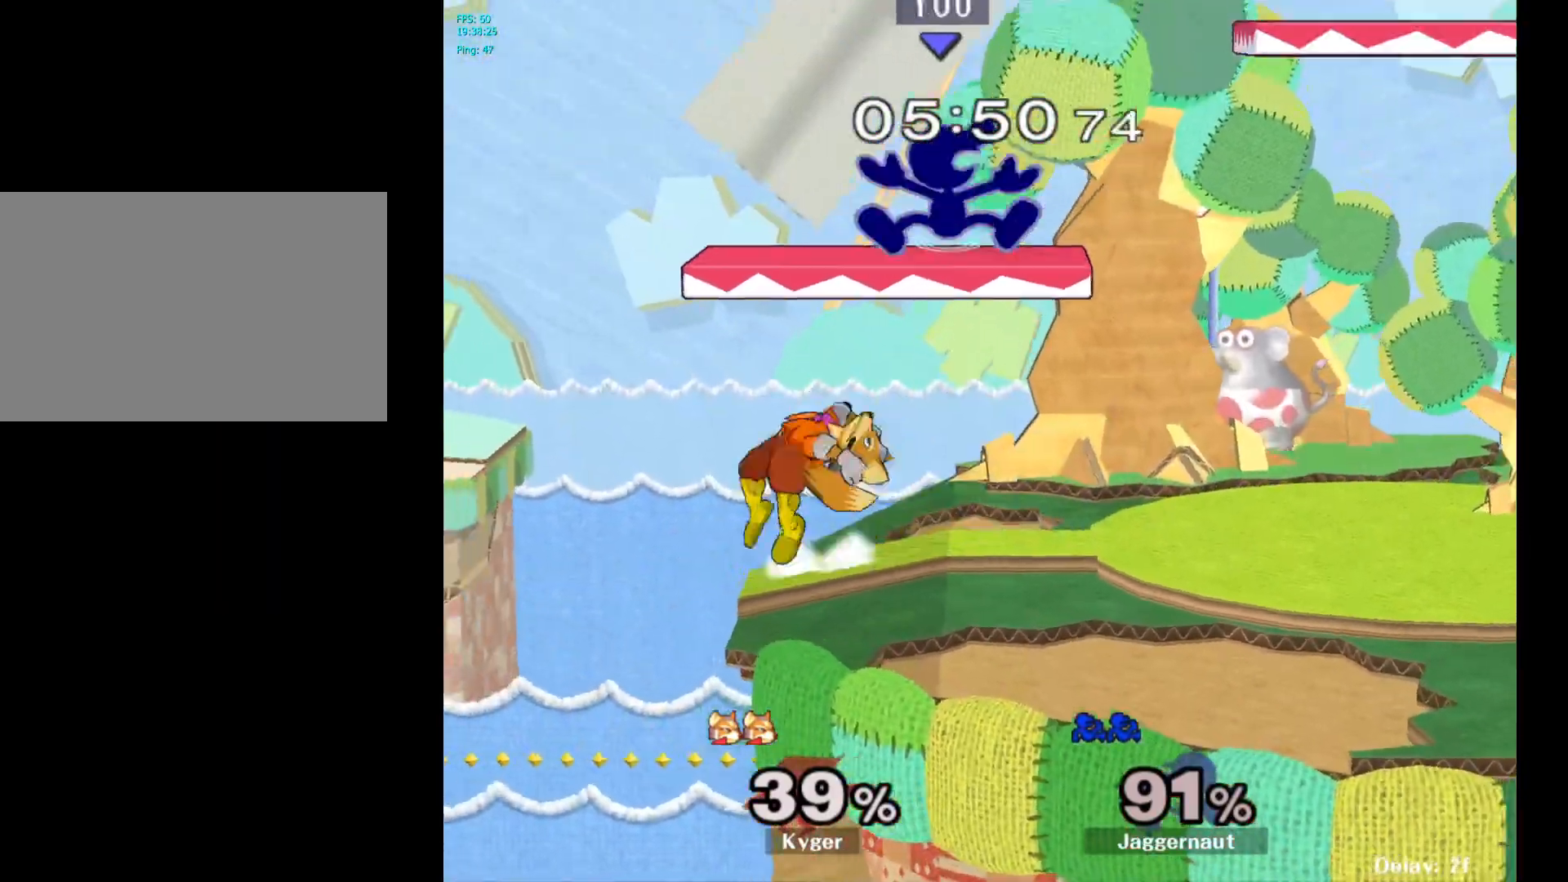
{"buttons": [], "left_stick": "down", "right_stick": "left", "events": [[117, "left_stick", "right"], [183, "Y", "up"], [383, "left_stick", "down"], [483, "right_stick", "left"]]}
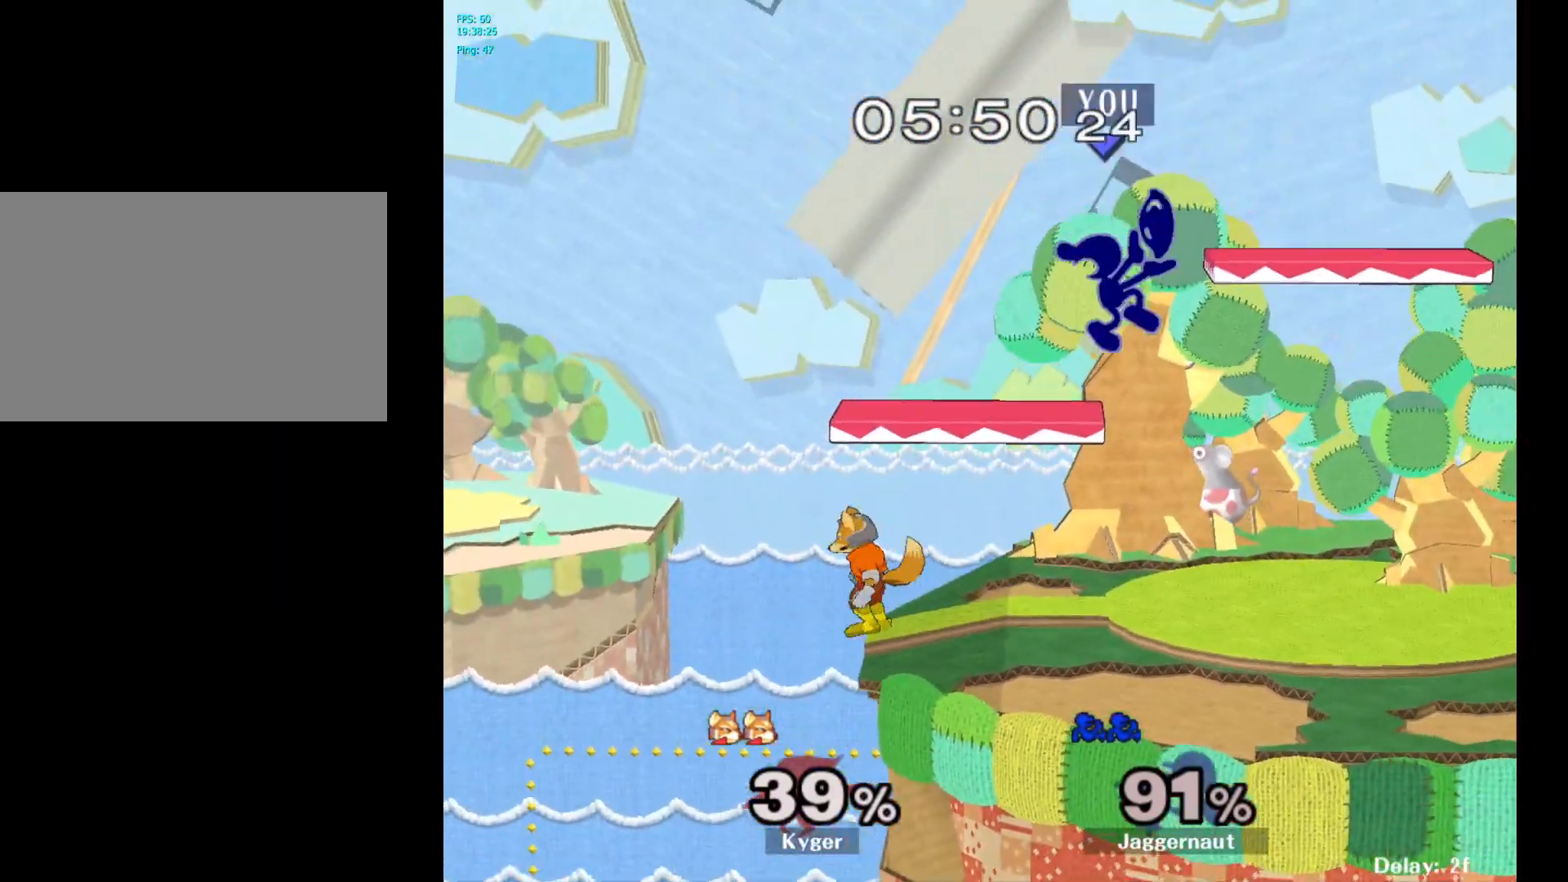
{"buttons": ["R1"], "left_stick": "center", "right_stick": "center", "events": [[17, "left_stick", "left"], [167, "right_stick", "center"], [333, "R1", "down"], [450, "left_stick", "center"]]}
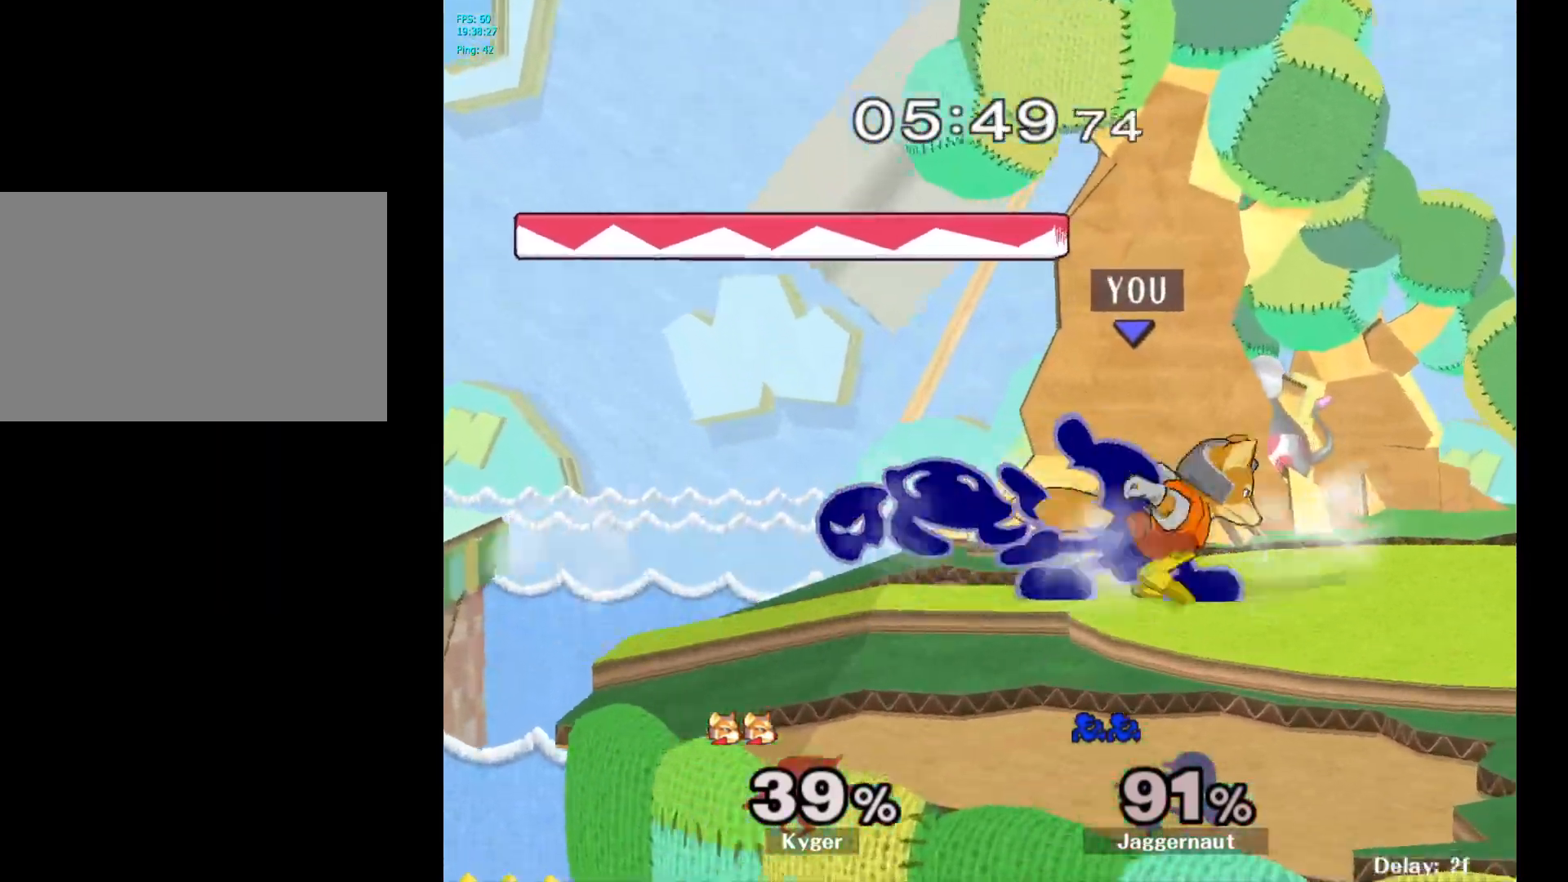
{"buttons": [], "left_stick": "right", "right_stick": "center", "events": [[383, "R1", "up"], [450, "left_stick", "right"], [483, "Y", "down"], [500, "Y", "up"]]}
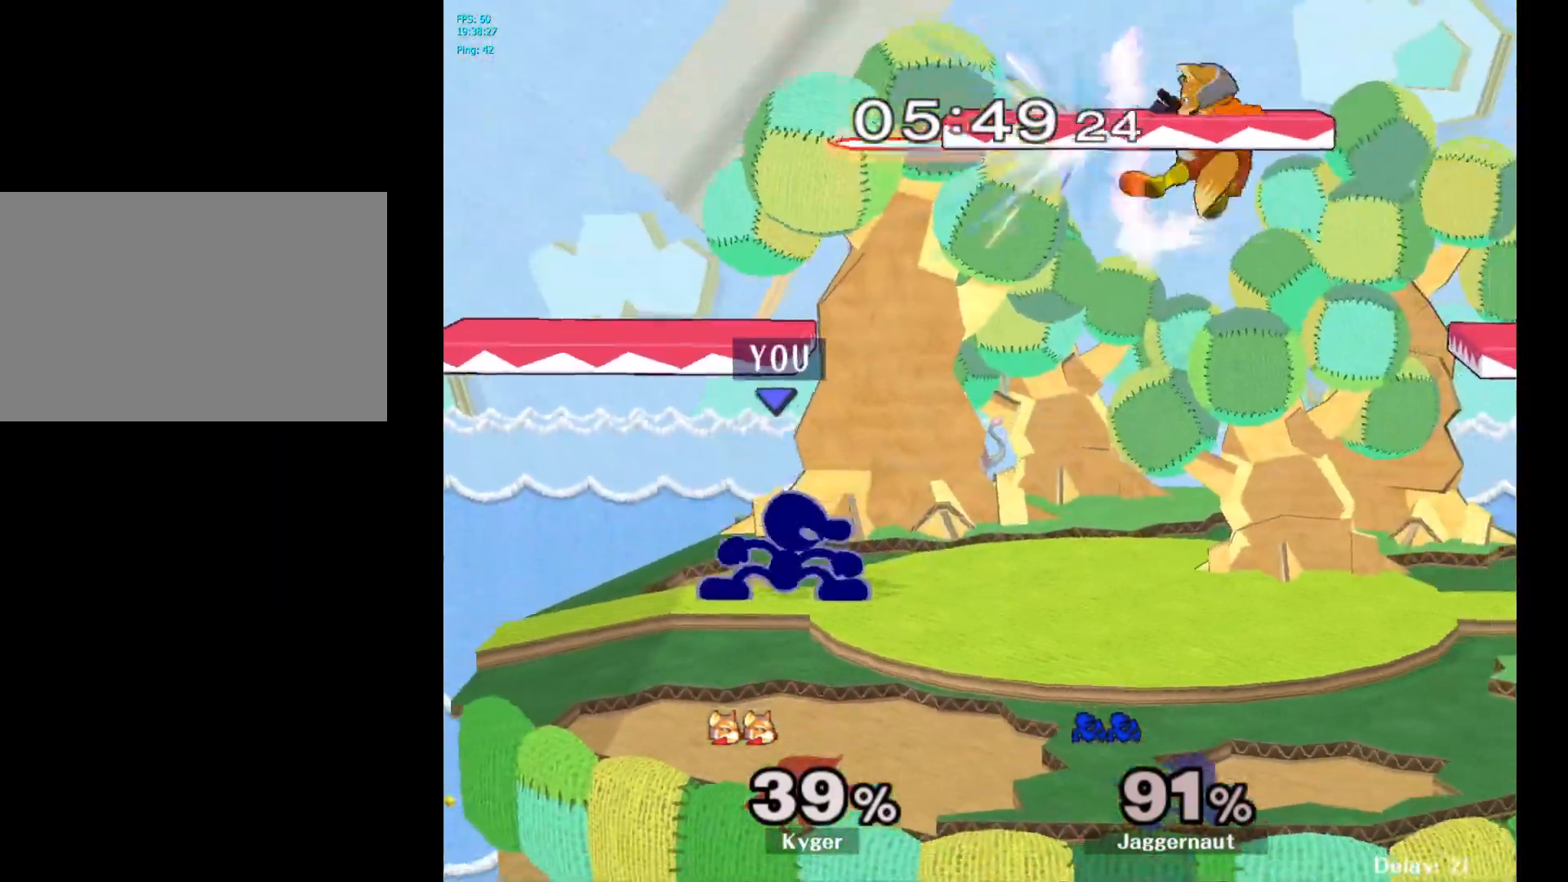
{"buttons": [], "left_stick": "down-right", "right_stick": "center", "events": [[100, "A", "down"], [250, "A", "up"], [500, "left_stick", "down-right"]]}
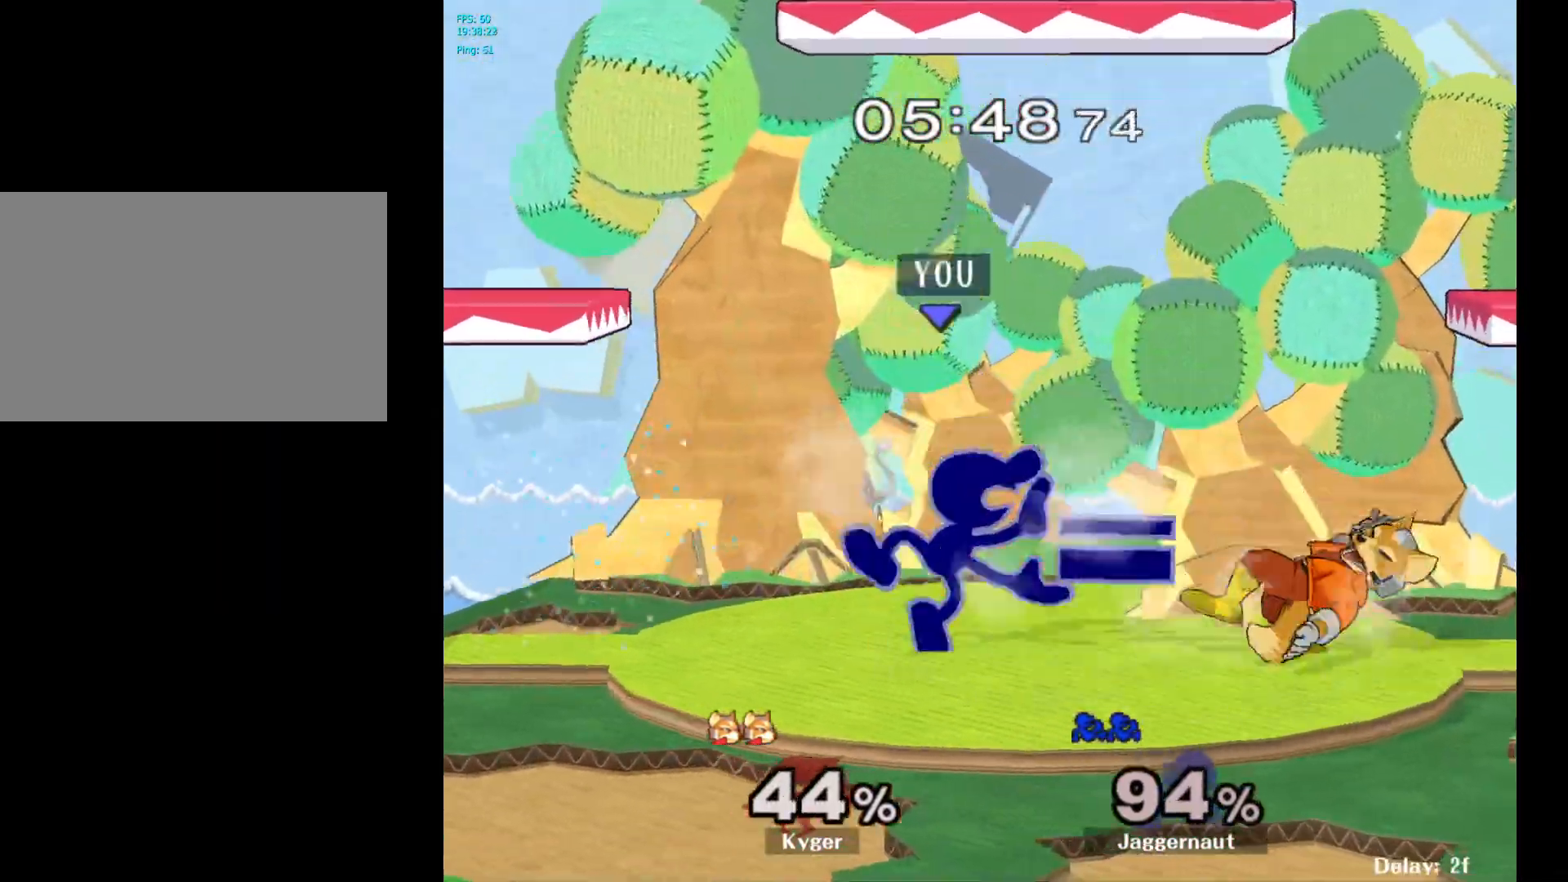
{"buttons": ["A"], "left_stick": "down", "right_stick": "center", "events": [[17, "R1", "down"], [33, "left_stick", "down"], [167, "R1", "up"], [283, "A", "down"], [350, "A", "up"], [433, "A", "down"]]}
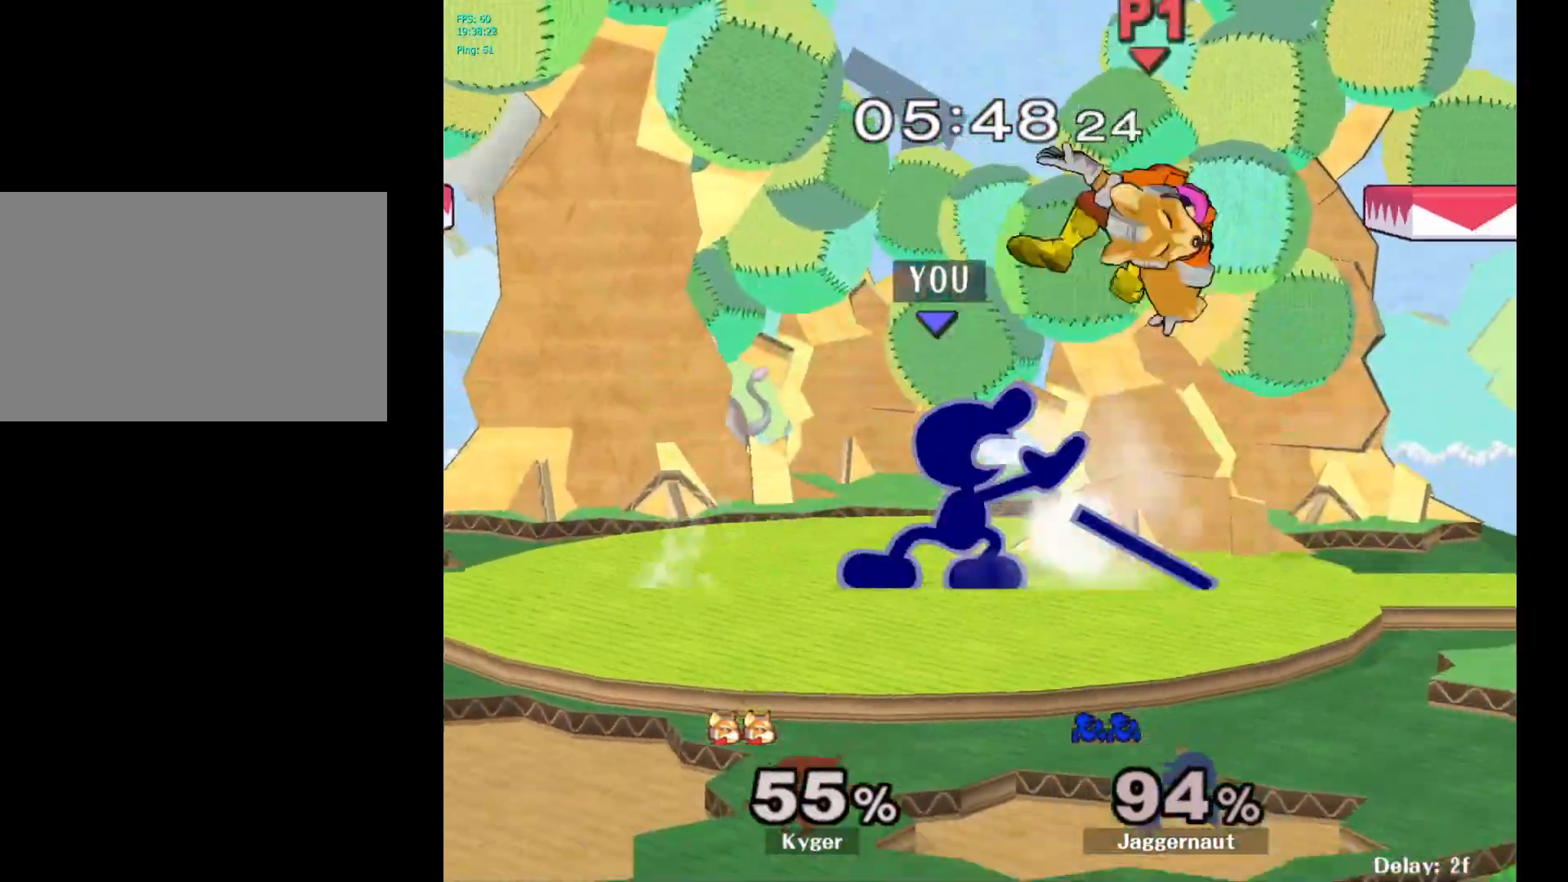
{"buttons": ["Y"], "left_stick": "right", "right_stick": "center", "events": [[33, "A", "up"], [133, "left_stick", "center"], [333, "left_stick", "right"], [367, "Y", "down"]]}
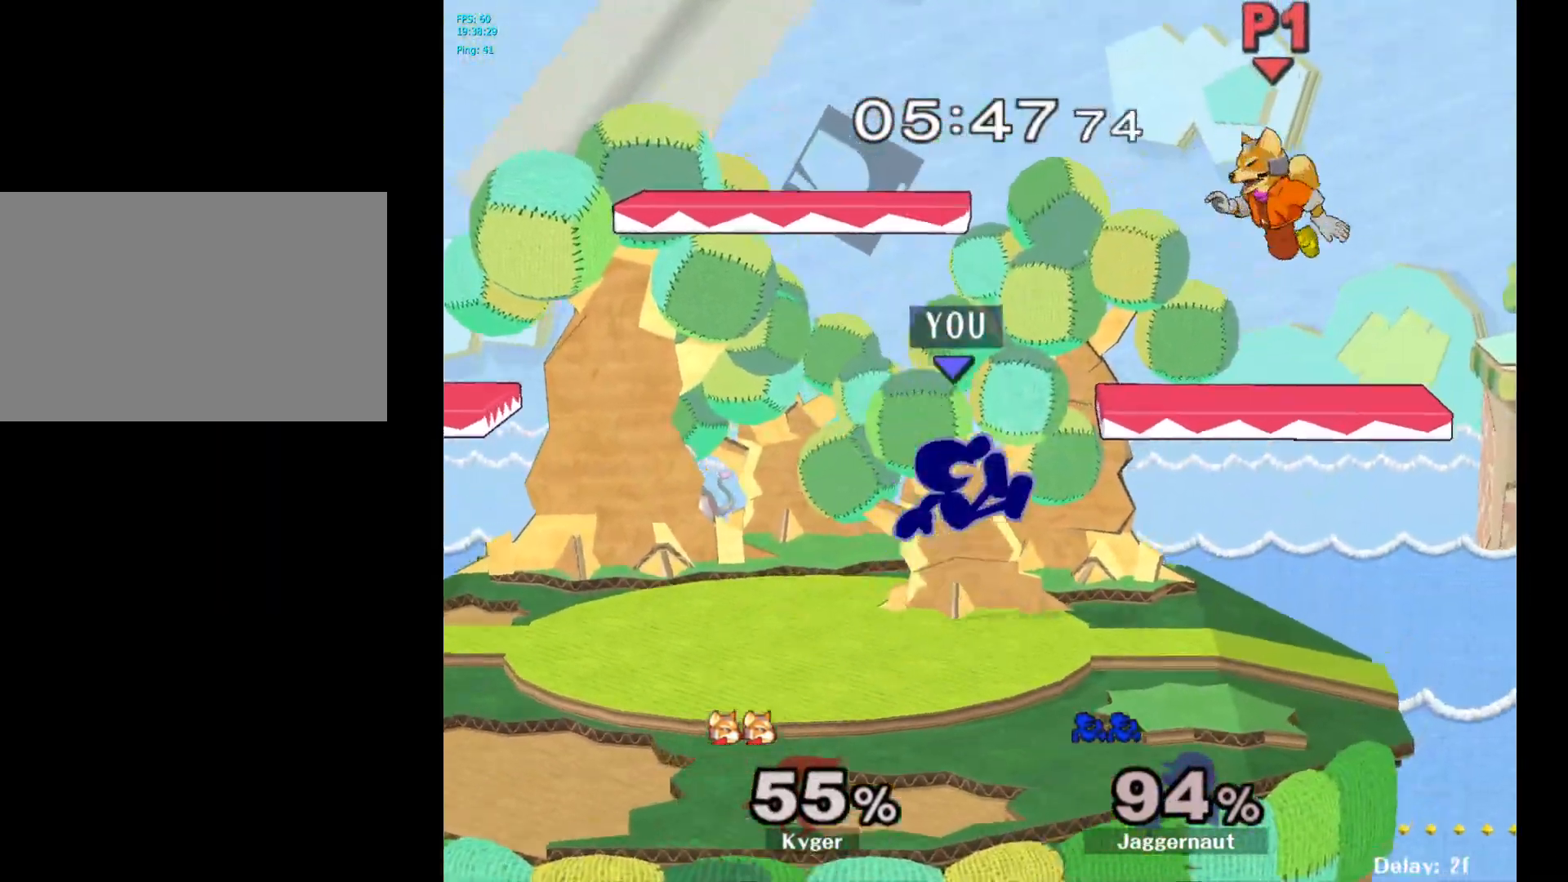
{"buttons": [], "left_stick": "left", "right_stick": "center", "events": [[33, "A", "down"], [200, "Y", "up"], [283, "A", "up"], [317, "left_stick", "left"]]}
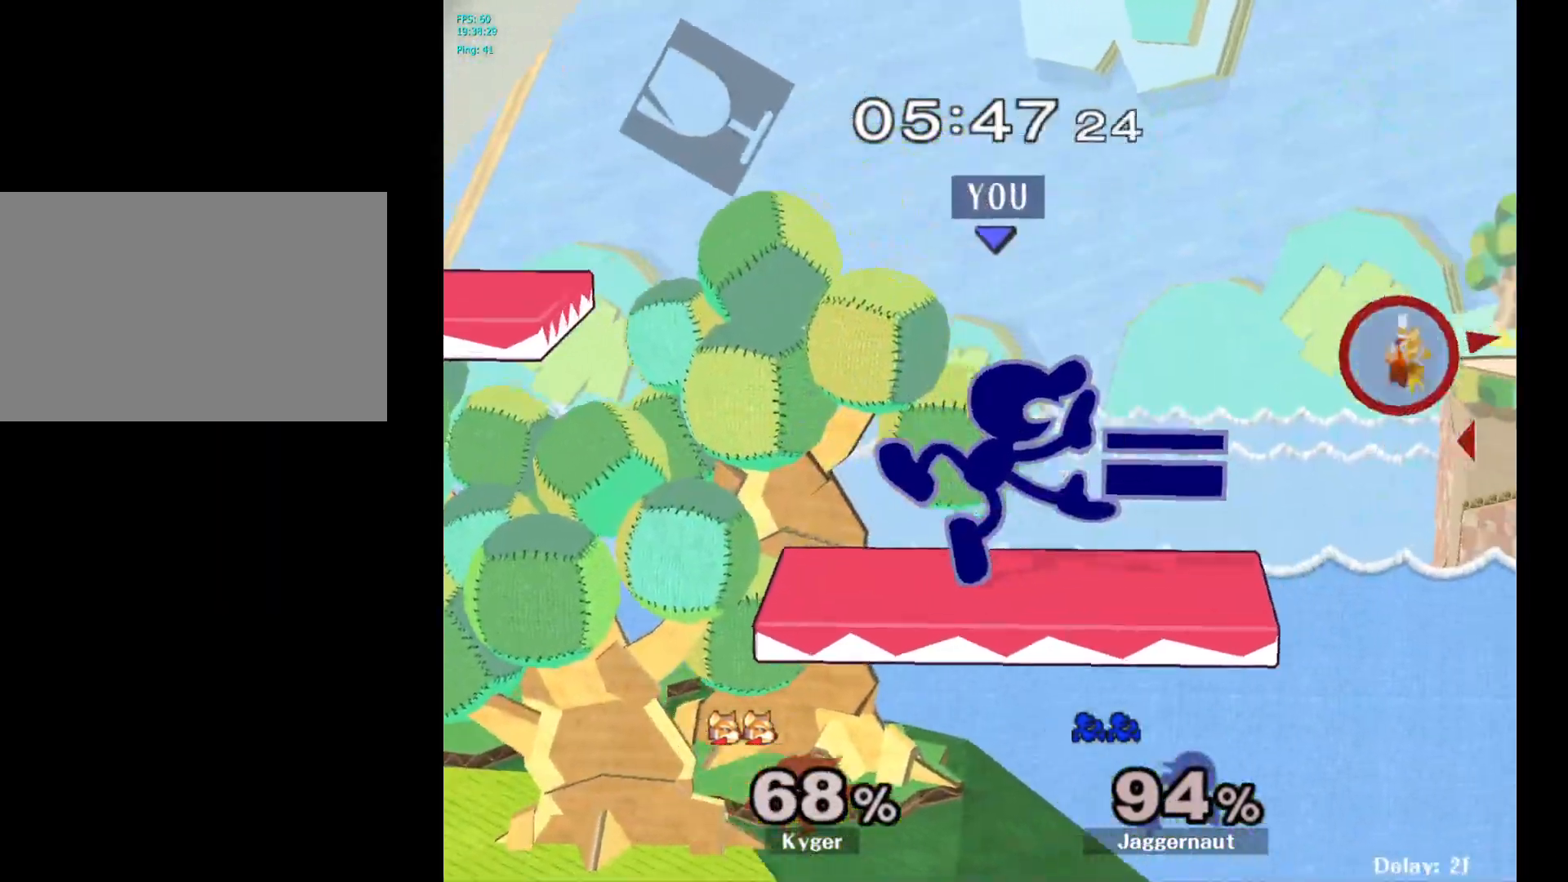
{"buttons": [], "left_stick": "down-left", "right_stick": "center", "events": [[33, "R1", "down"], [67, "left_stick", "down"], [183, "R1", "up"], [200, "left_stick", "center"], [350, "left_stick", "down-left"]]}
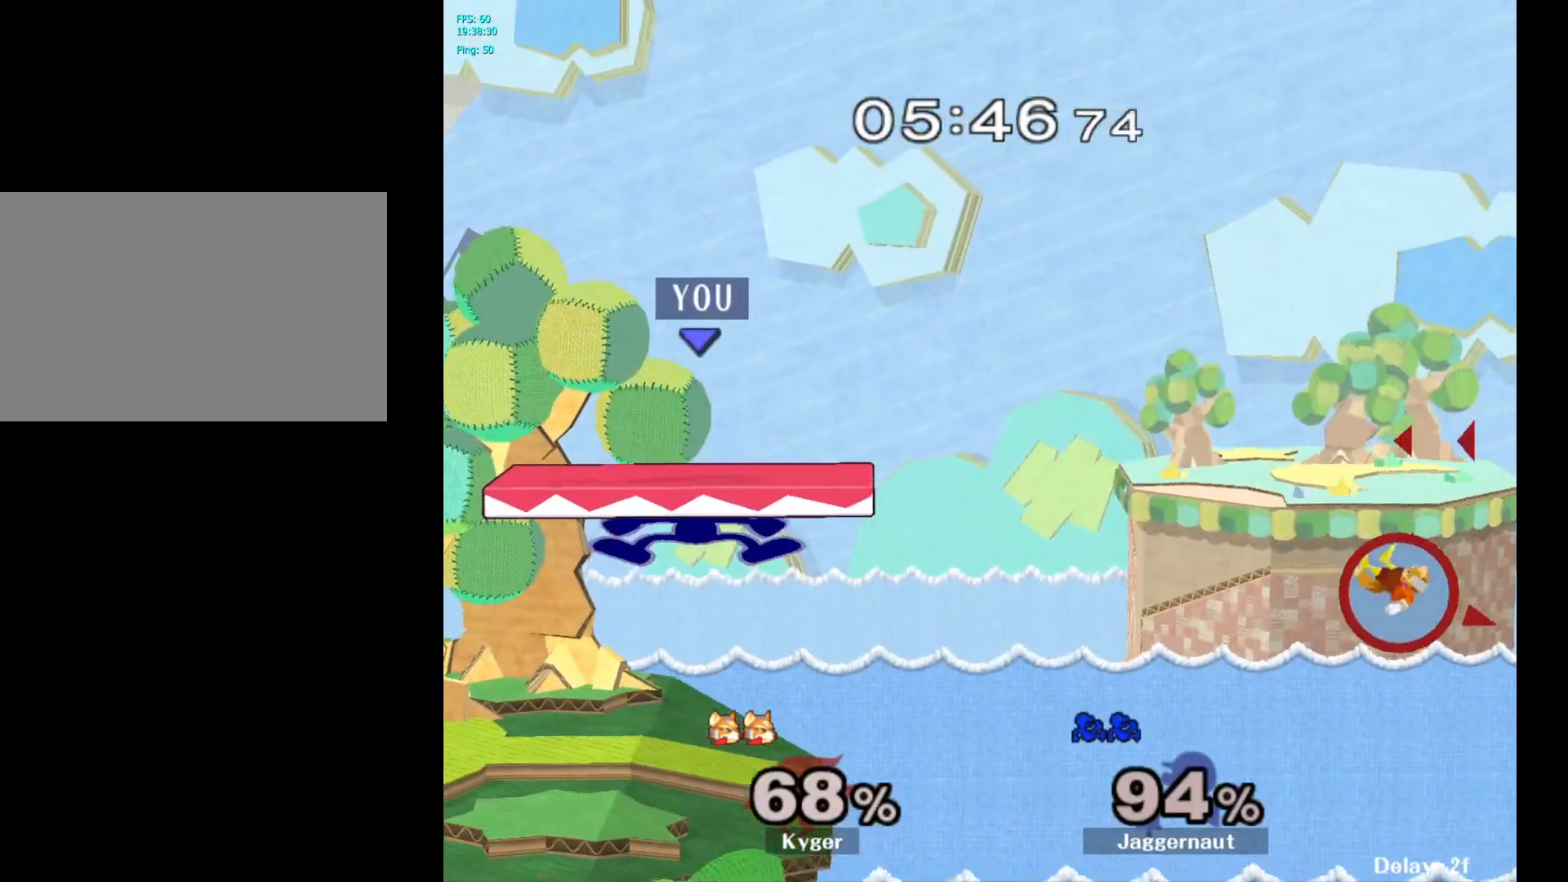
{"buttons": [], "left_stick": "up-right", "right_stick": "center", "events": [[200, "left_stick", "center"], [367, "left_stick", "up-right"]]}
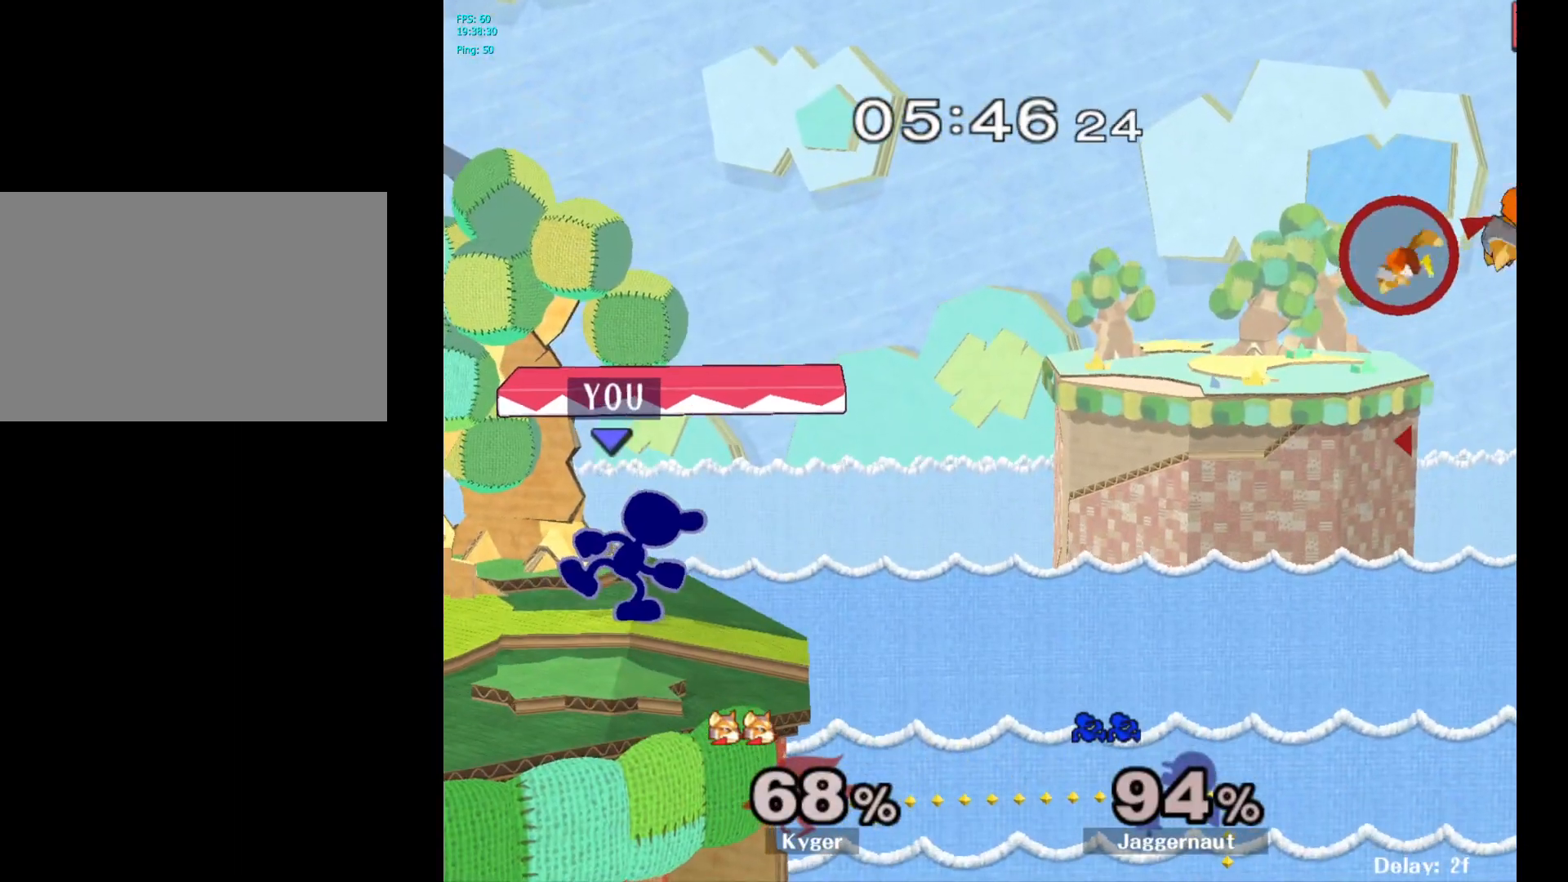
{"buttons": ["A"], "left_stick": "center", "right_stick": "center", "events": [[317, "A", "down"], [417, "left_stick", "center"]]}
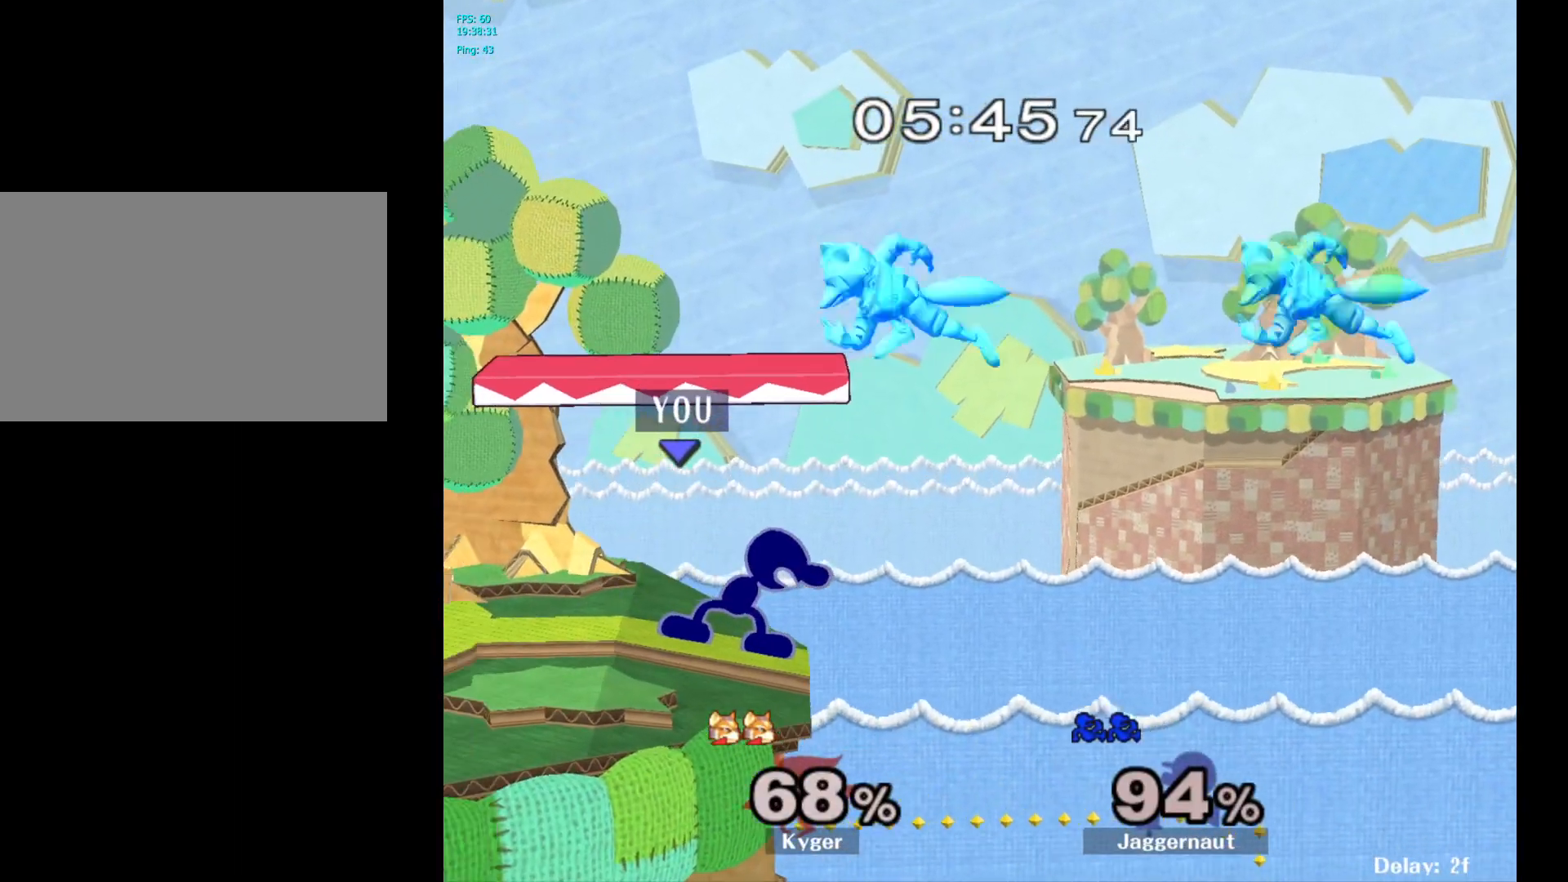
{"buttons": [], "left_stick": "center", "right_stick": "center", "events": [[17, "A", "up"]]}
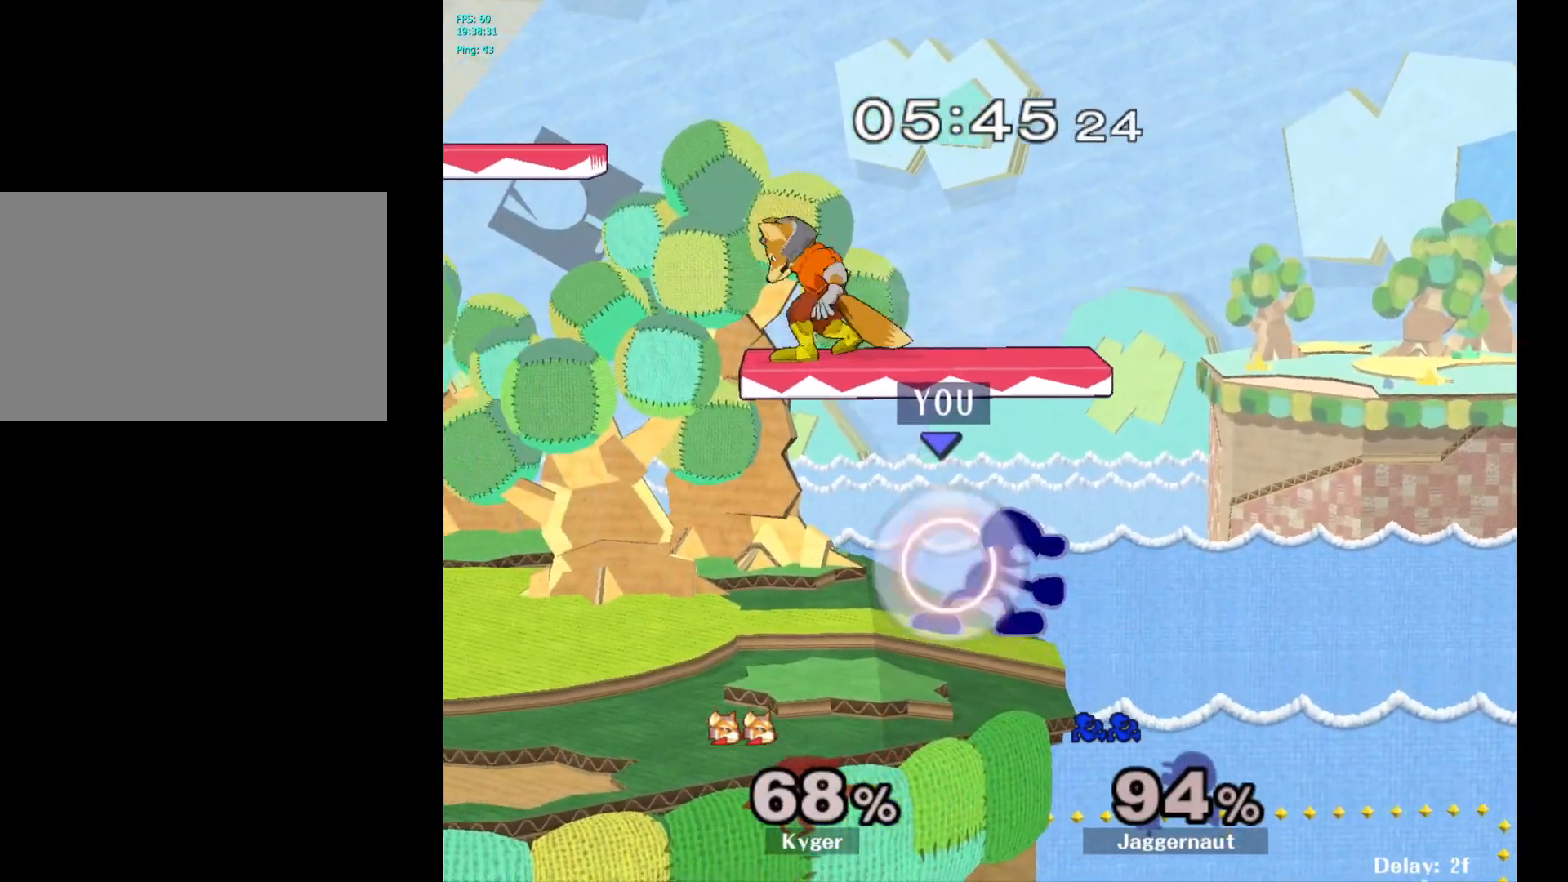
{"buttons": ["R1"], "left_stick": "center", "right_stick": "center", "events": [[17, "R1", "down"]]}
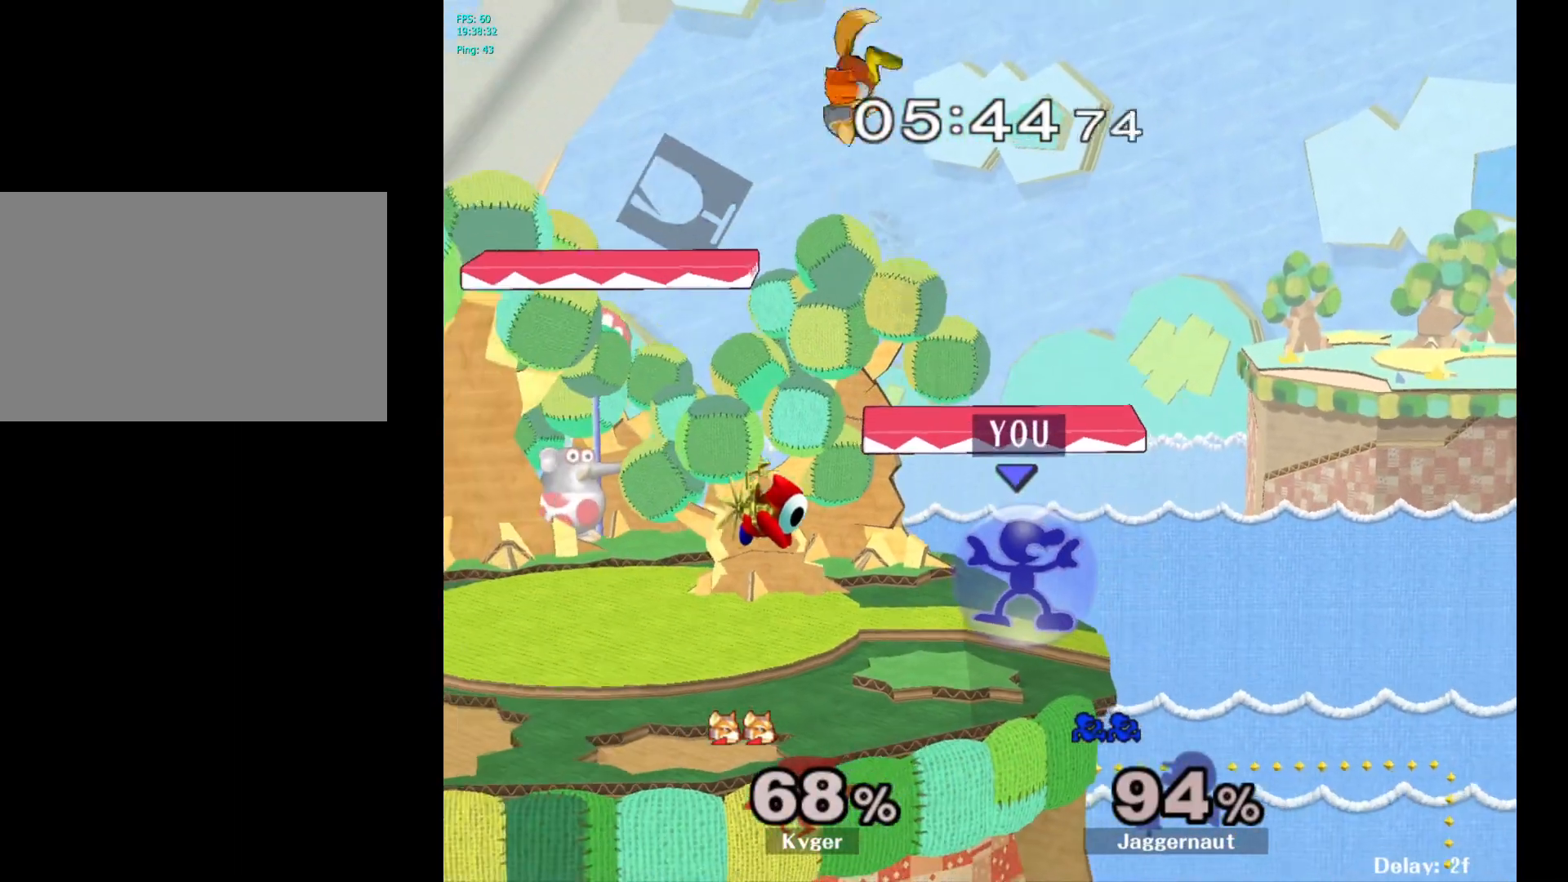
{"buttons": ["Y"], "left_stick": "left", "right_stick": "center", "events": [[167, "Y", "down"], [183, "left_stick", "left"], [250, "R1", "up"], [300, "A", "down"], [500, "A", "up"]]}
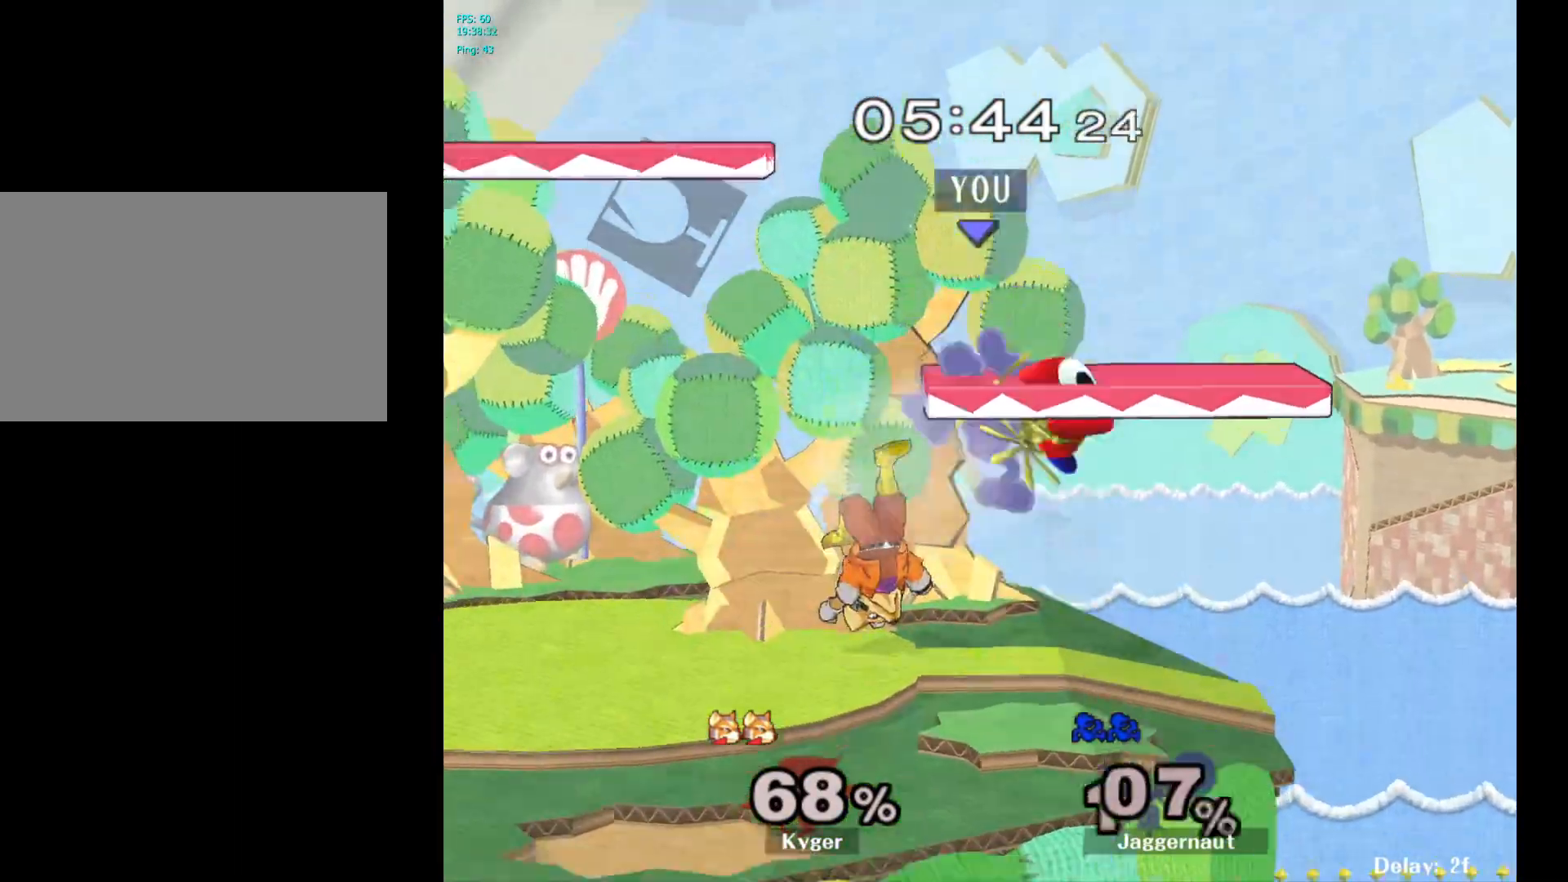
{"buttons": [], "left_stick": "left", "right_stick": "center", "events": [[33, "Y", "up"]]}
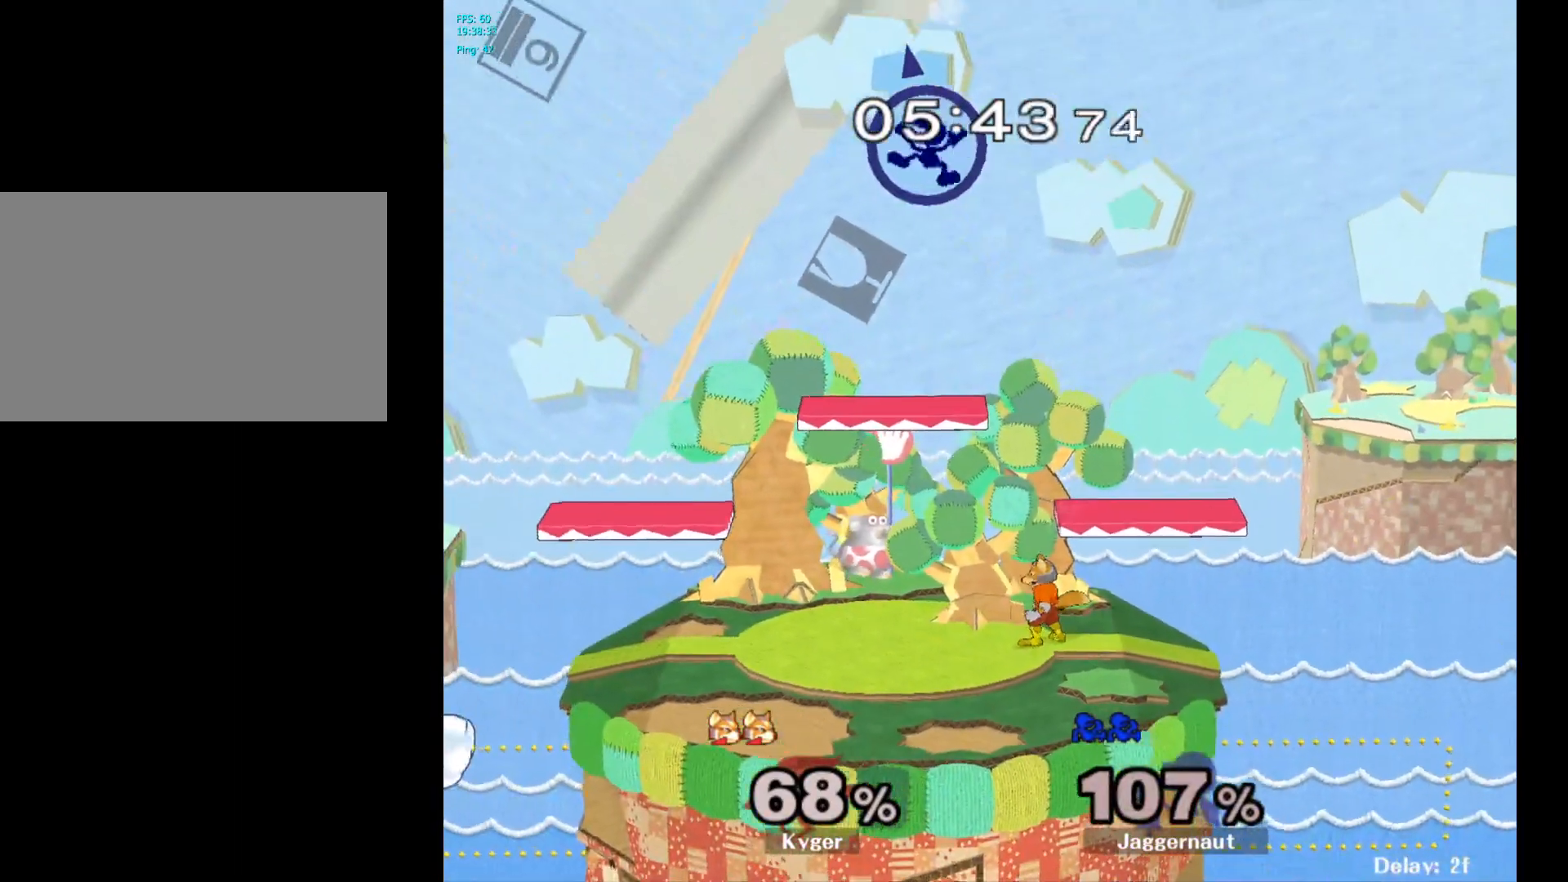
{"buttons": [], "left_stick": "left", "right_stick": "center", "events": []}
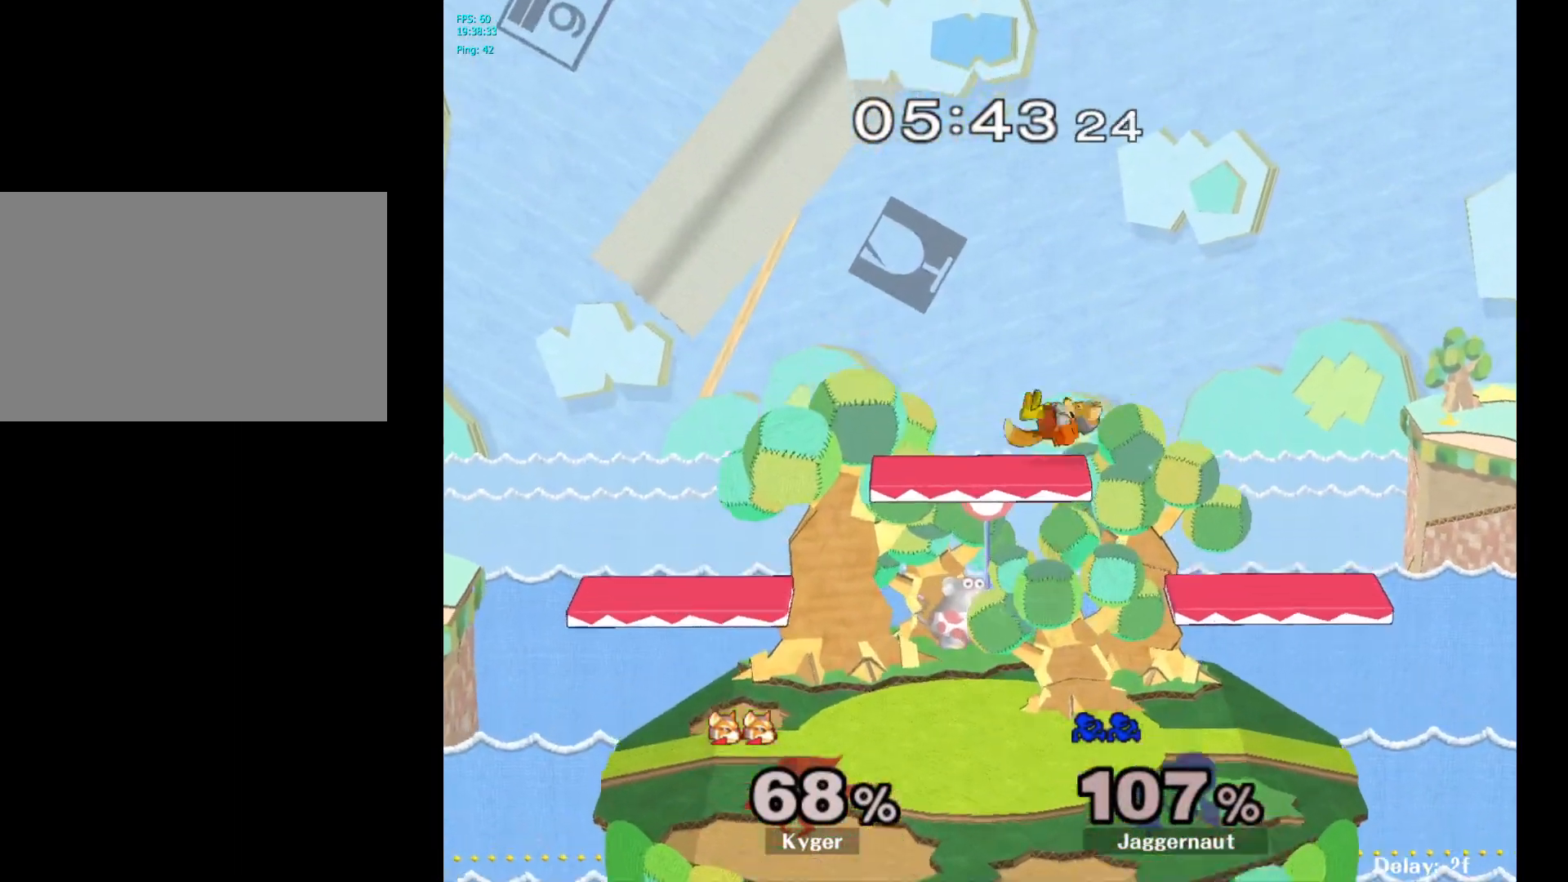
{"buttons": [], "left_stick": "center", "right_stick": "center", "events": [[117, "left_stick", "center"]]}
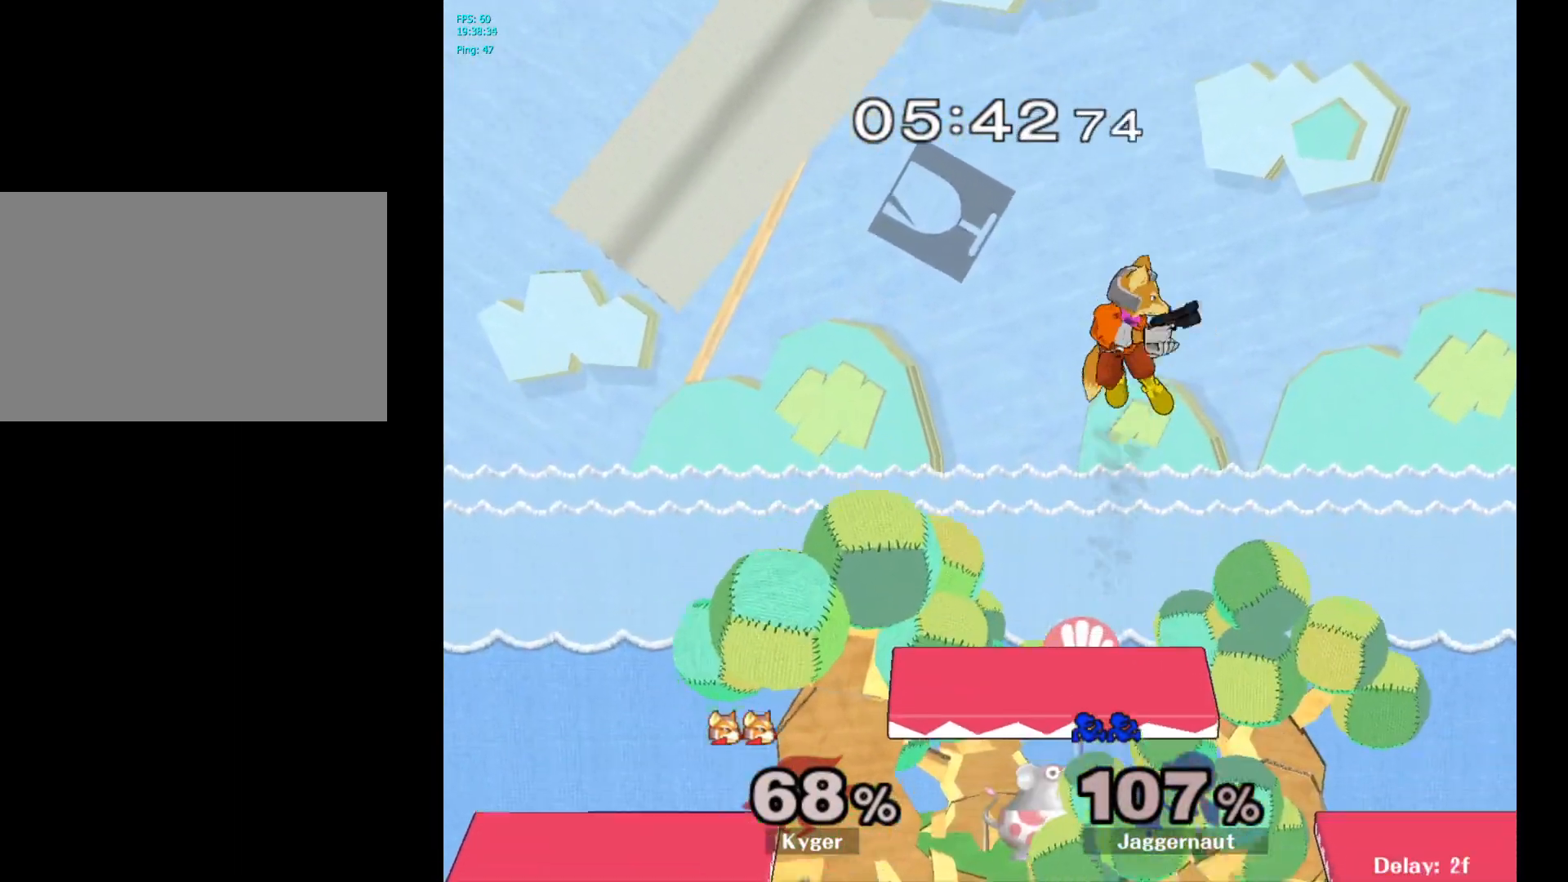
{"buttons": [], "left_stick": "center", "right_stick": "center", "events": []}
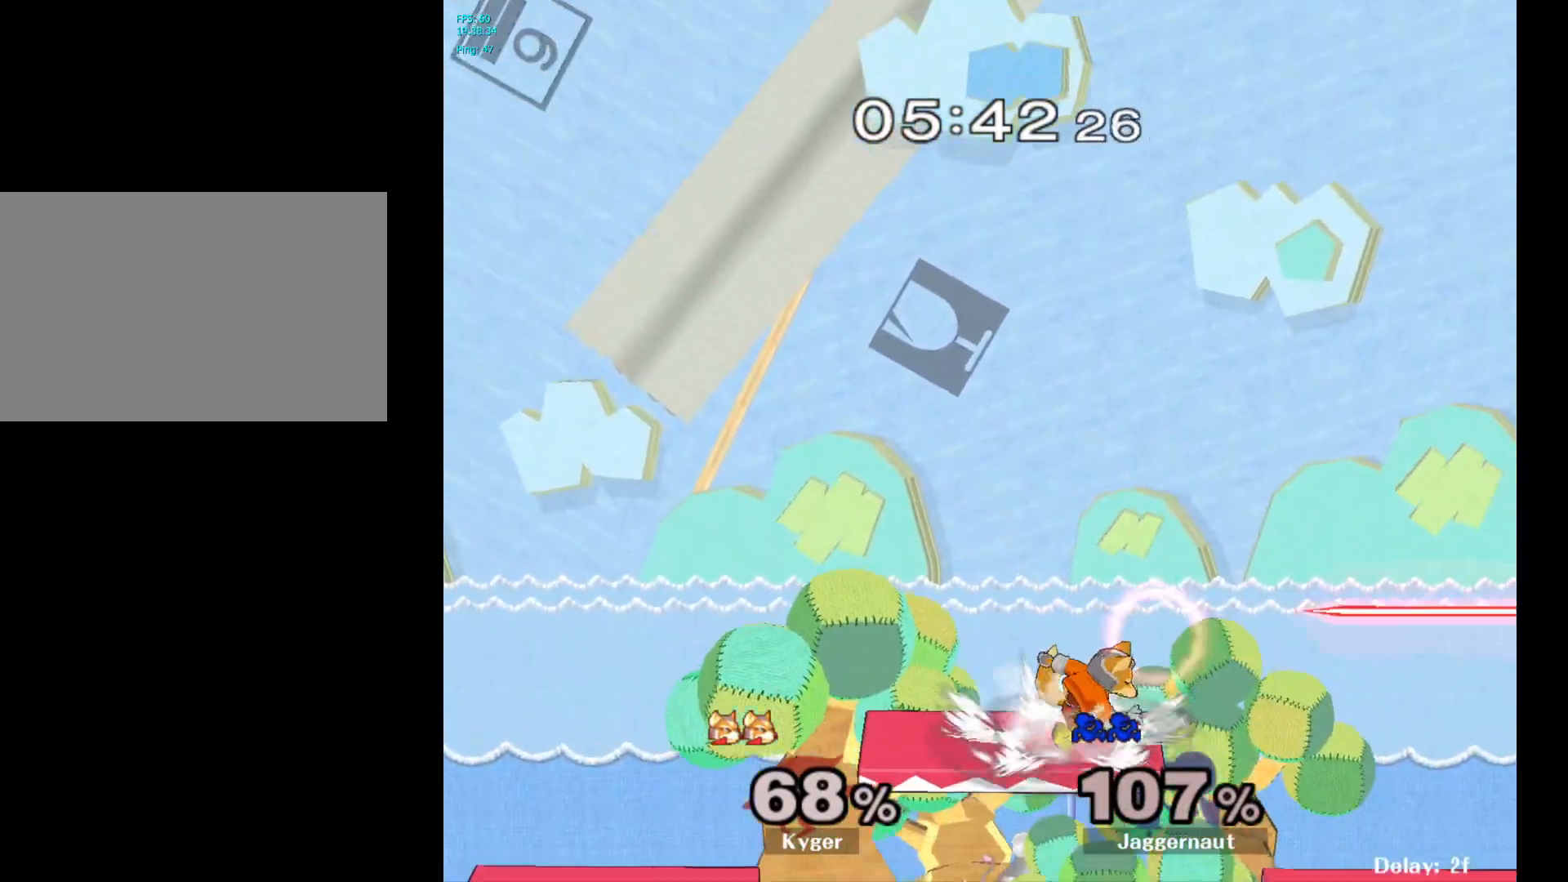
{"buttons": [], "left_stick": "center", "right_stick": "center", "events": []}
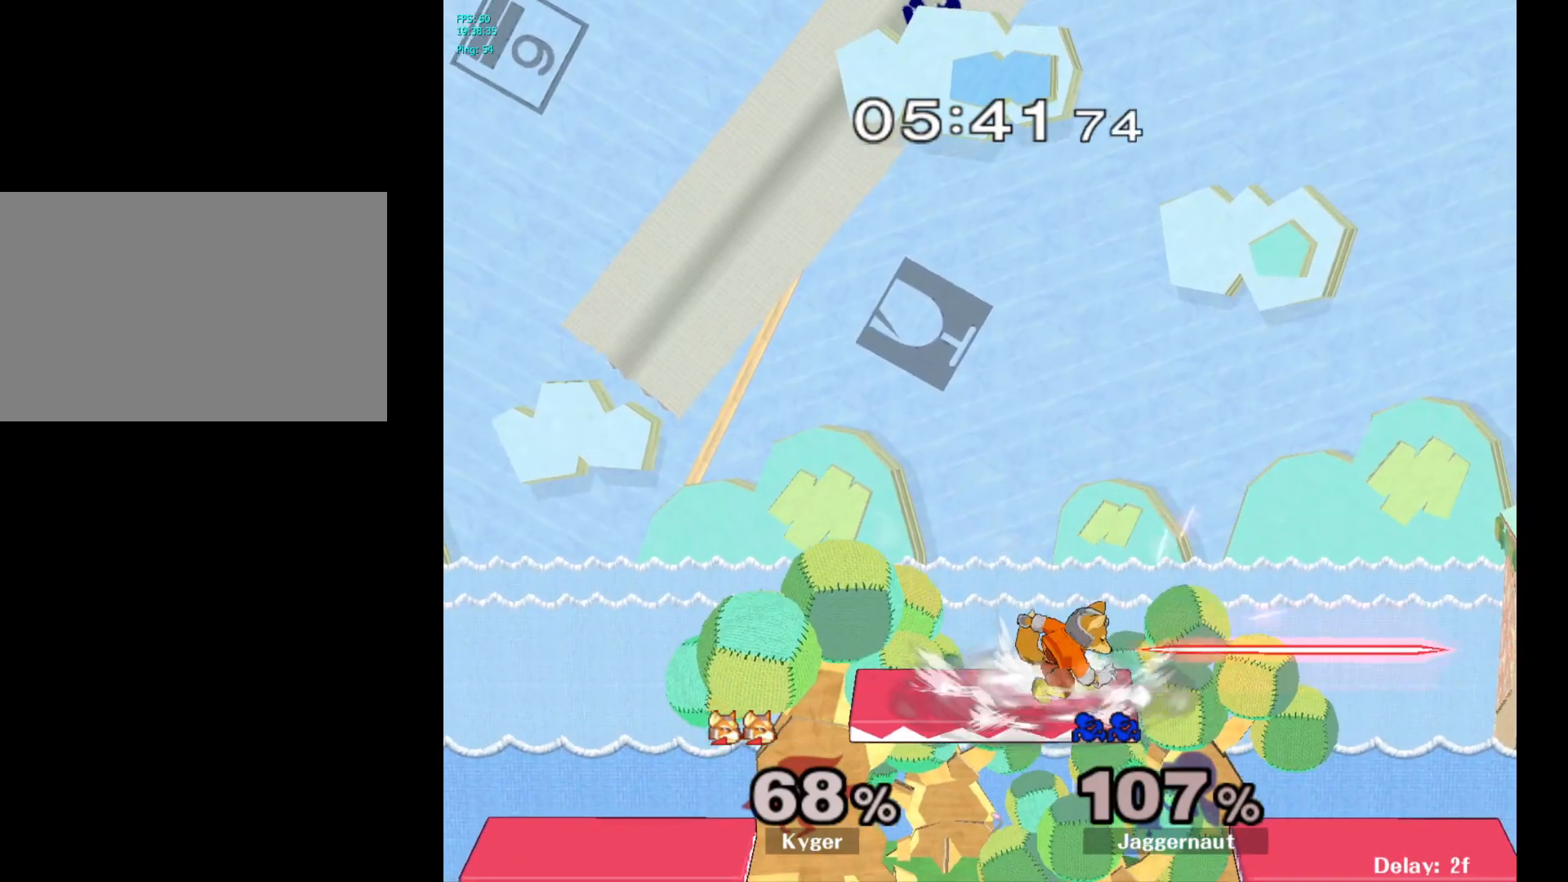
{"buttons": [], "left_stick": "center", "right_stick": "center", "events": []}
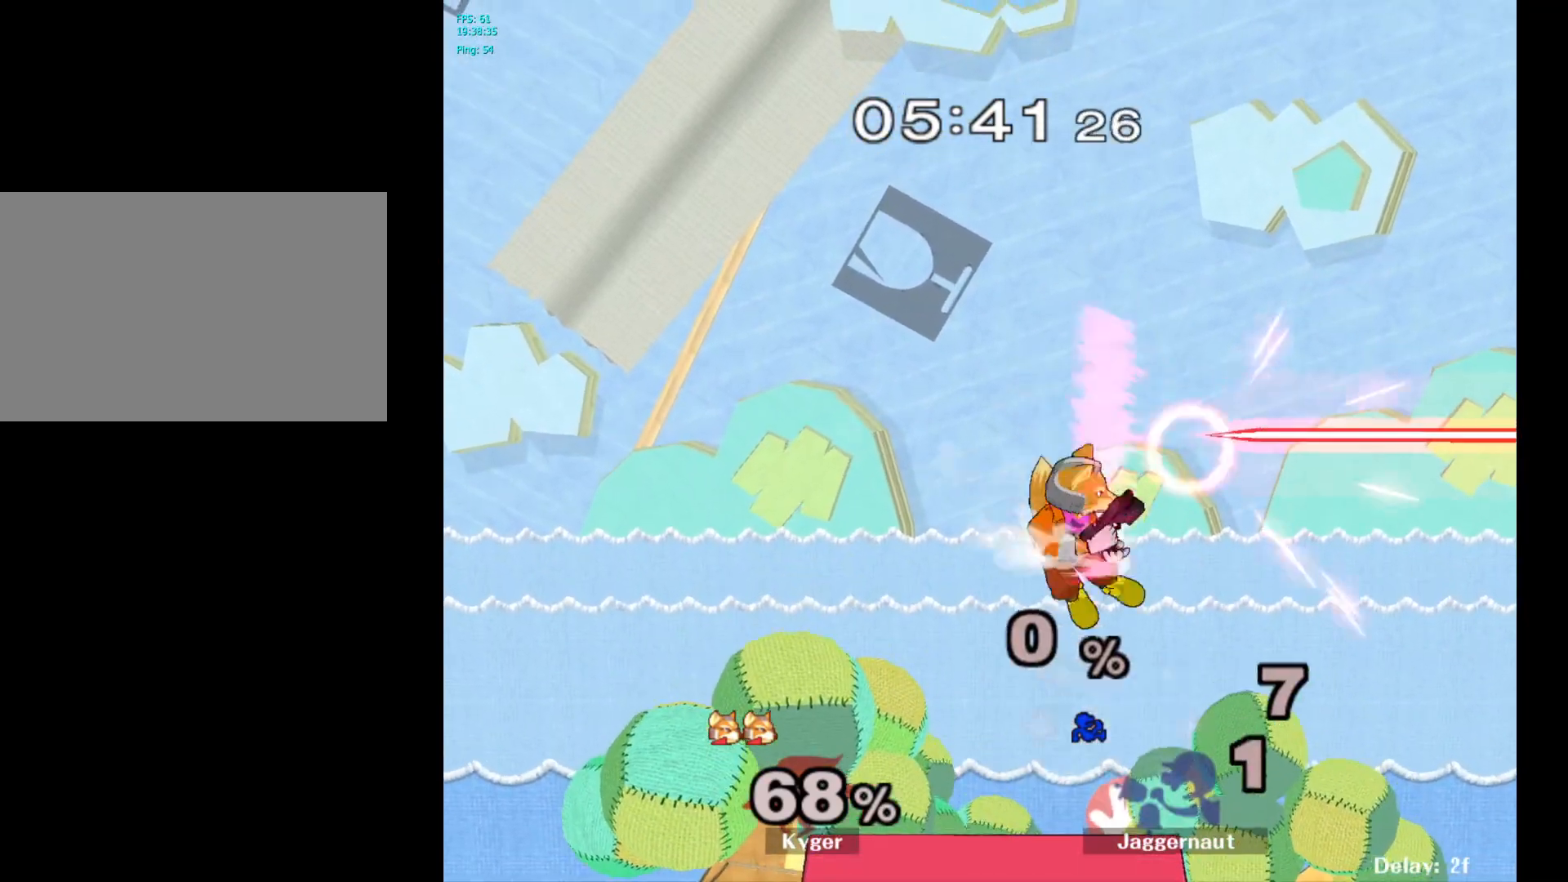
{"buttons": [], "left_stick": "center", "right_stick": "center", "events": []}
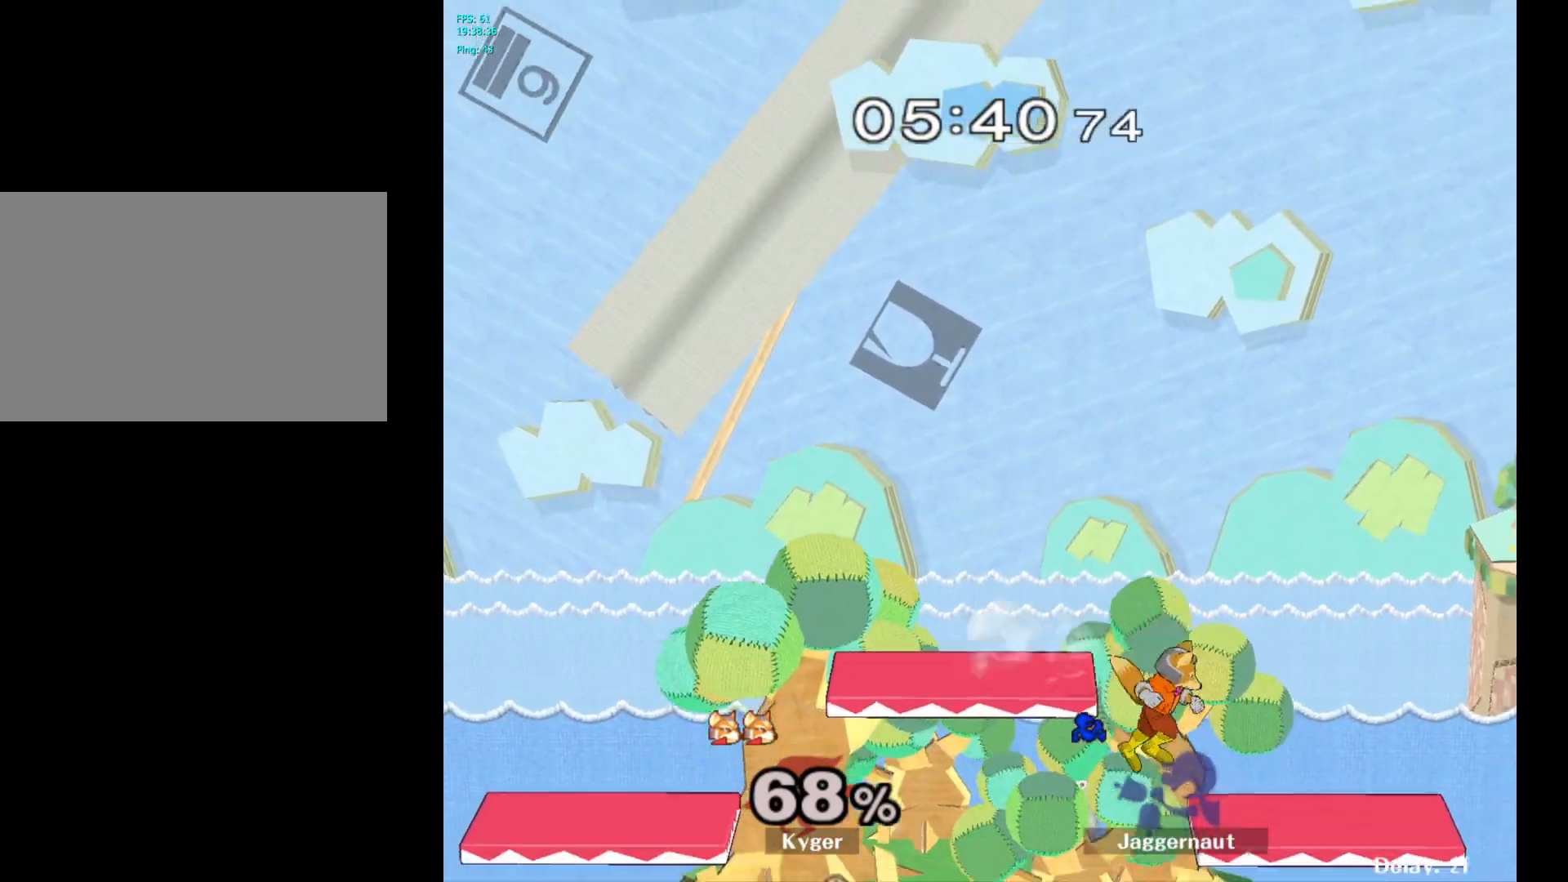
{"buttons": [], "left_stick": "right", "right_stick": "center", "events": [[100, "R1", "down"], [133, "L1", "down"], [233, "L1", "up"], [283, "R1", "up"], [450, "left_stick", "right"]]}
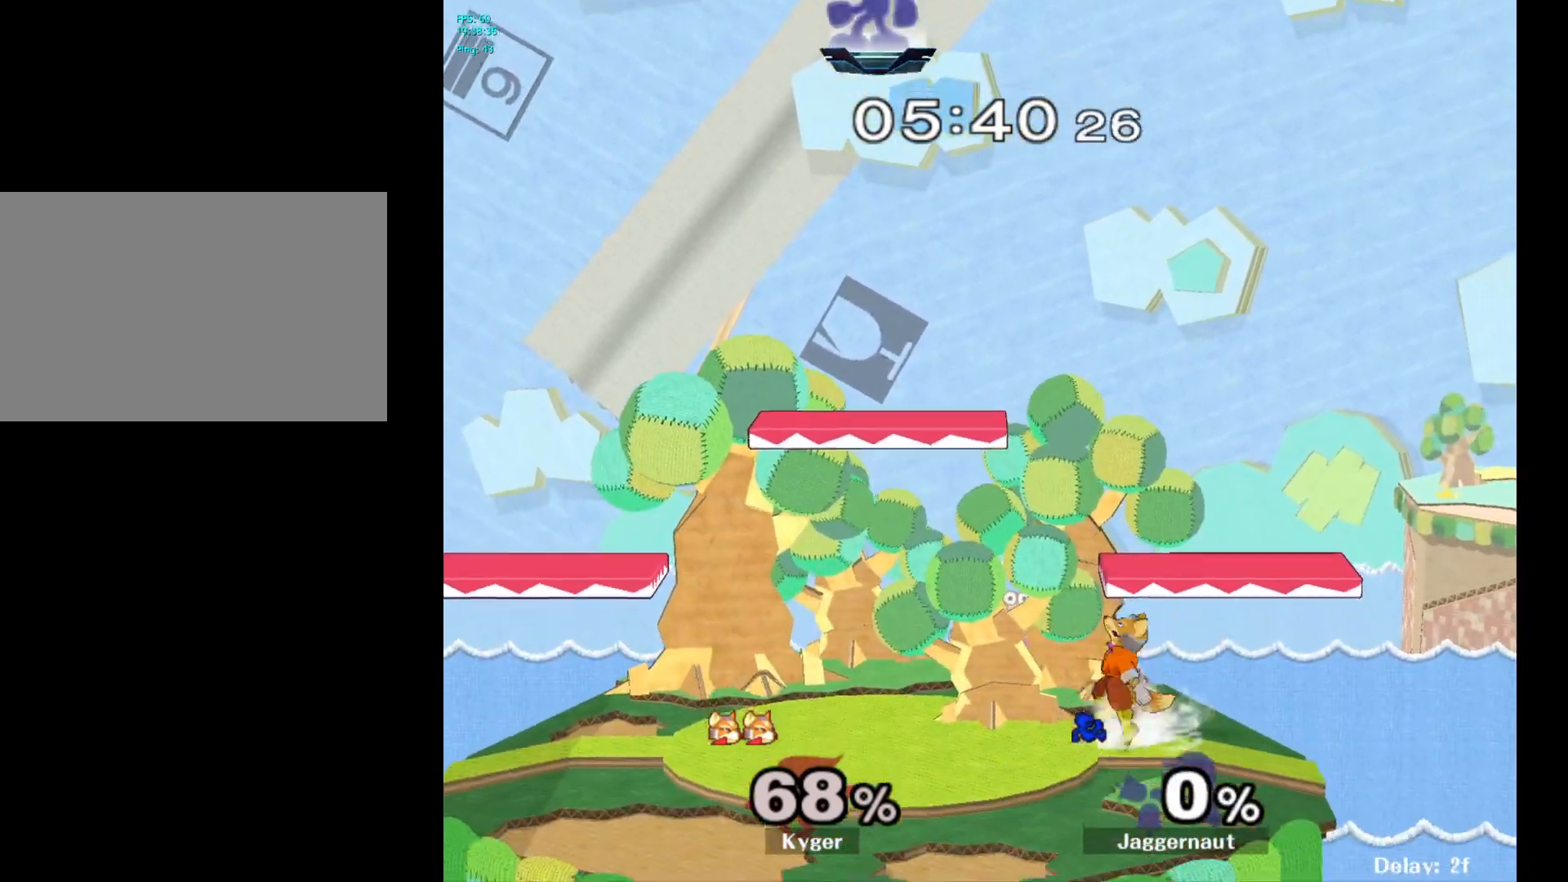
{"buttons": [], "left_stick": "left", "right_stick": "center", "events": [[333, "left_stick", "left"]]}
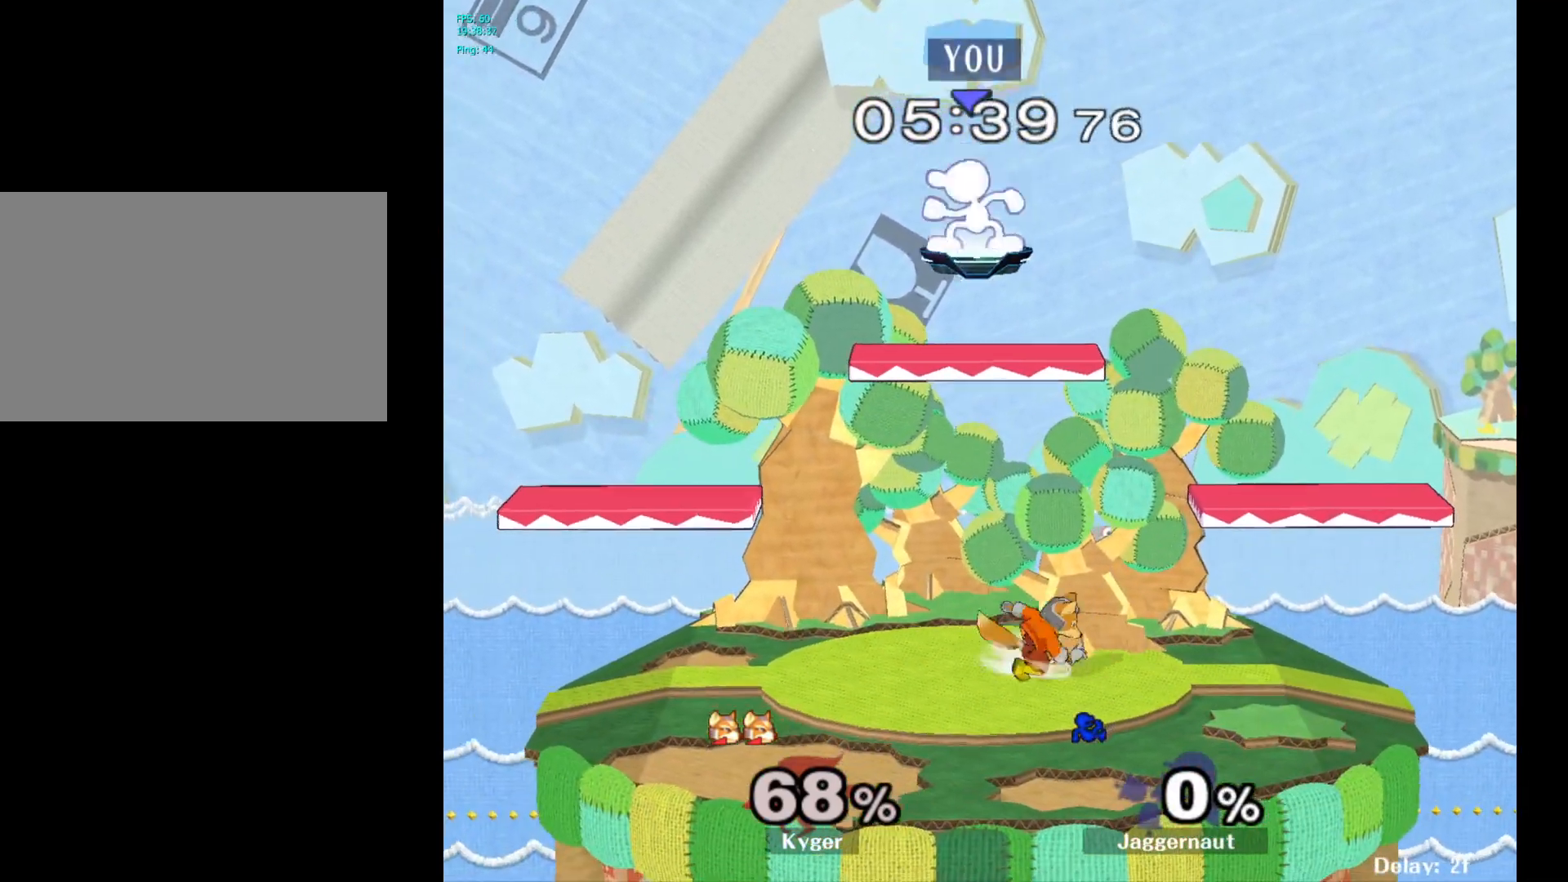
{"buttons": [], "left_stick": "center", "right_stick": "center", "events": [[83, "left_stick", "down-left"], [350, "left_stick", "down-right"], [417, "left_stick", "center"]]}
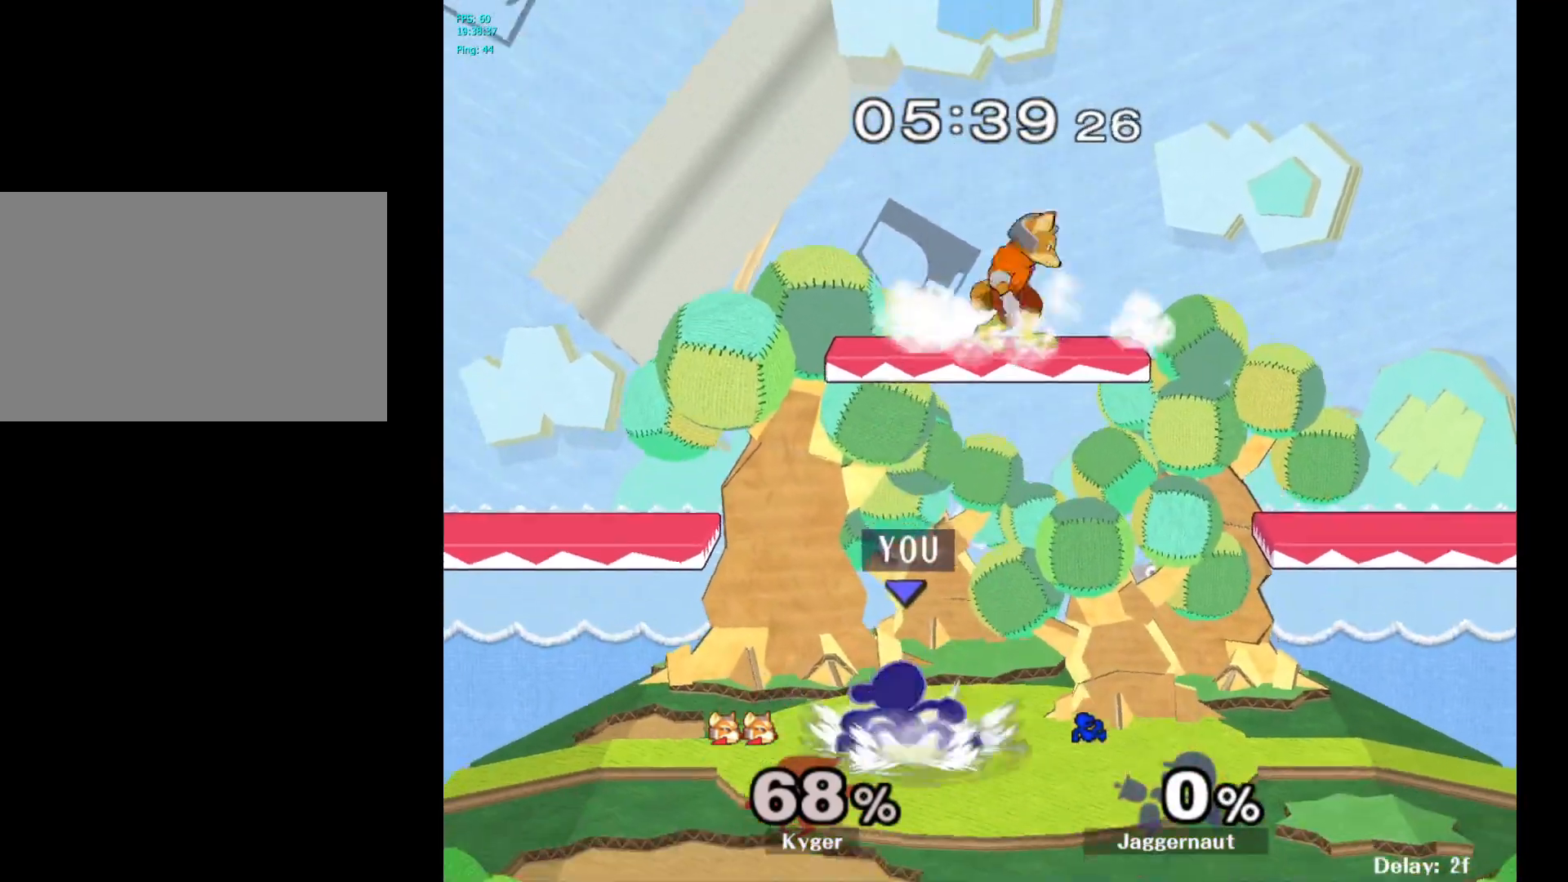
{"buttons": [], "left_stick": "left", "right_stick": "center", "events": [[50, "left_stick", "right"], [117, "left_stick", "center"], [150, "Y", "down"], [283, "A", "down"], [367, "Y", "up"], [367, "left_stick", "left"], [467, "A", "up"]]}
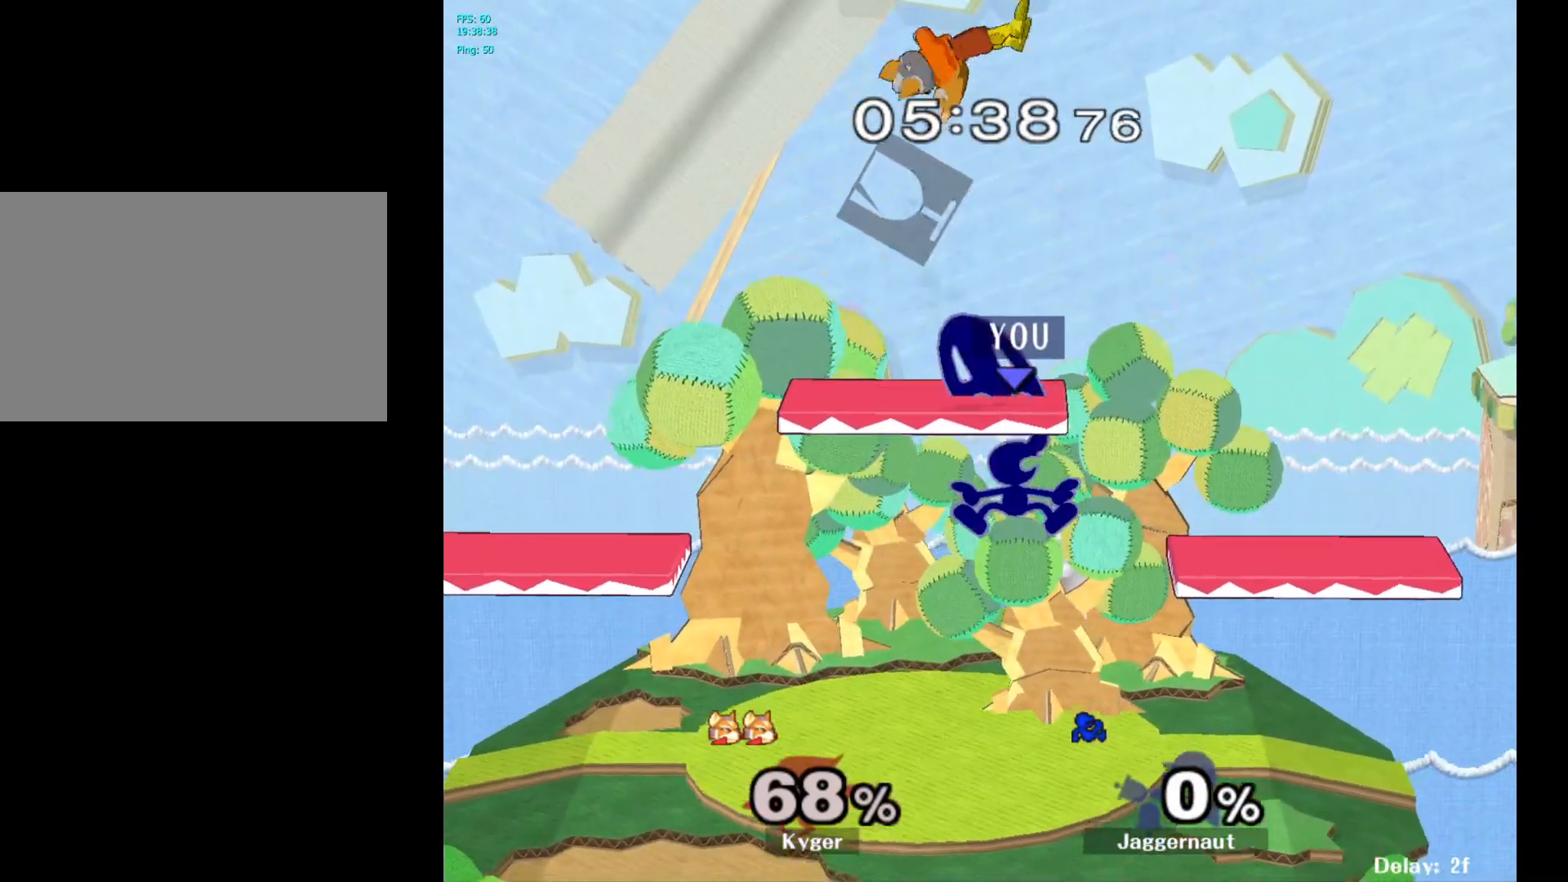
{"buttons": [], "left_stick": "up-right", "right_stick": "center", "events": [[317, "left_stick", "up-right"]]}
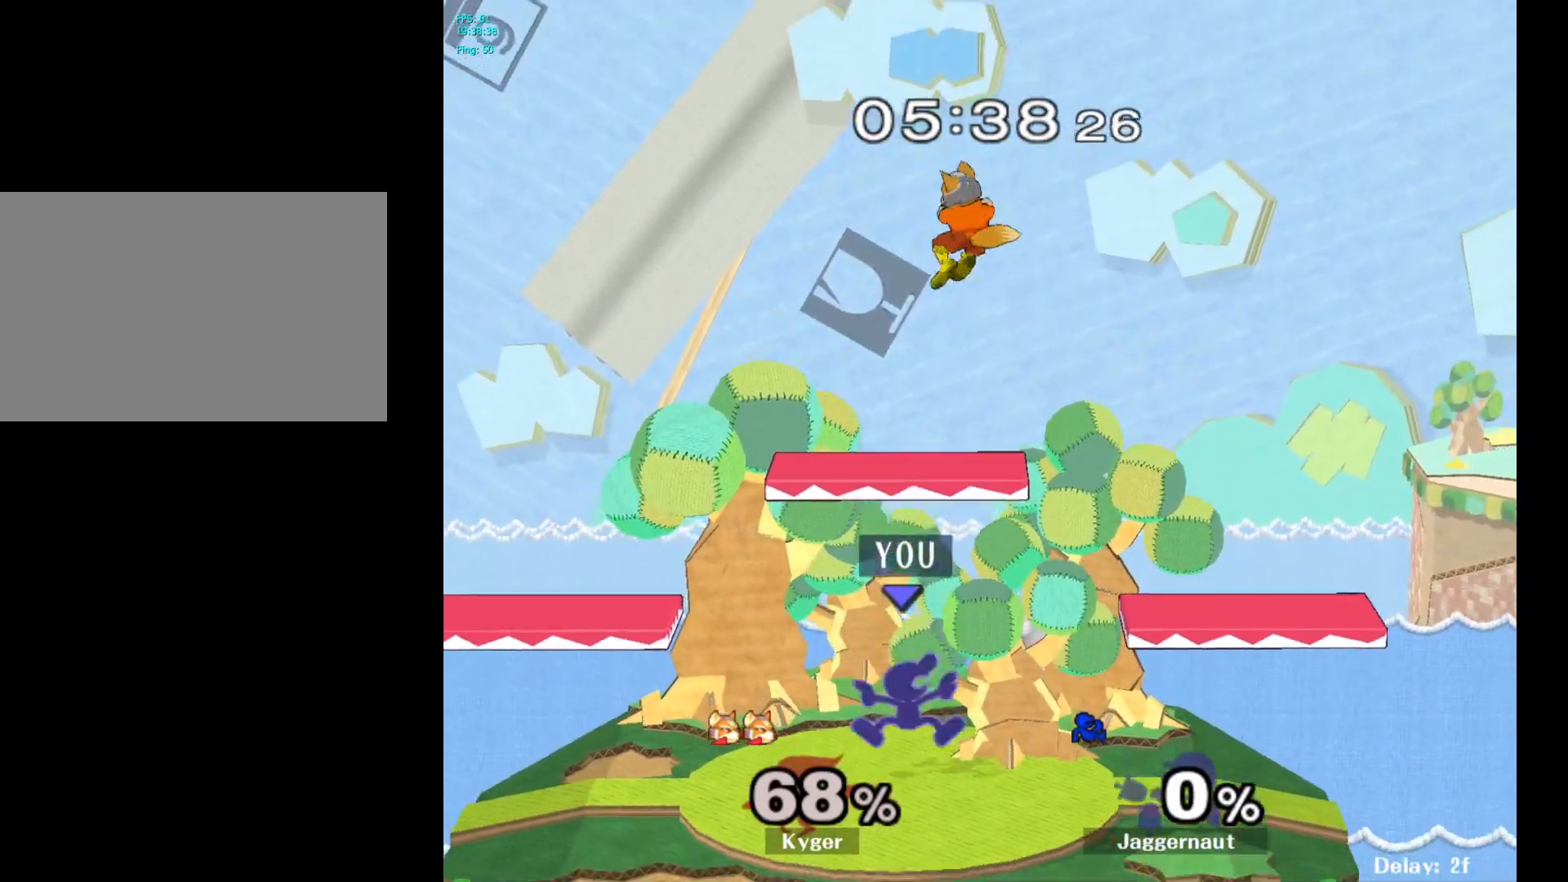
{"buttons": ["A"], "left_stick": "center", "right_stick": "center", "events": [[233, "Y", "down"], [250, "left_stick", "center"], [383, "A", "down"], [417, "Y", "up"]]}
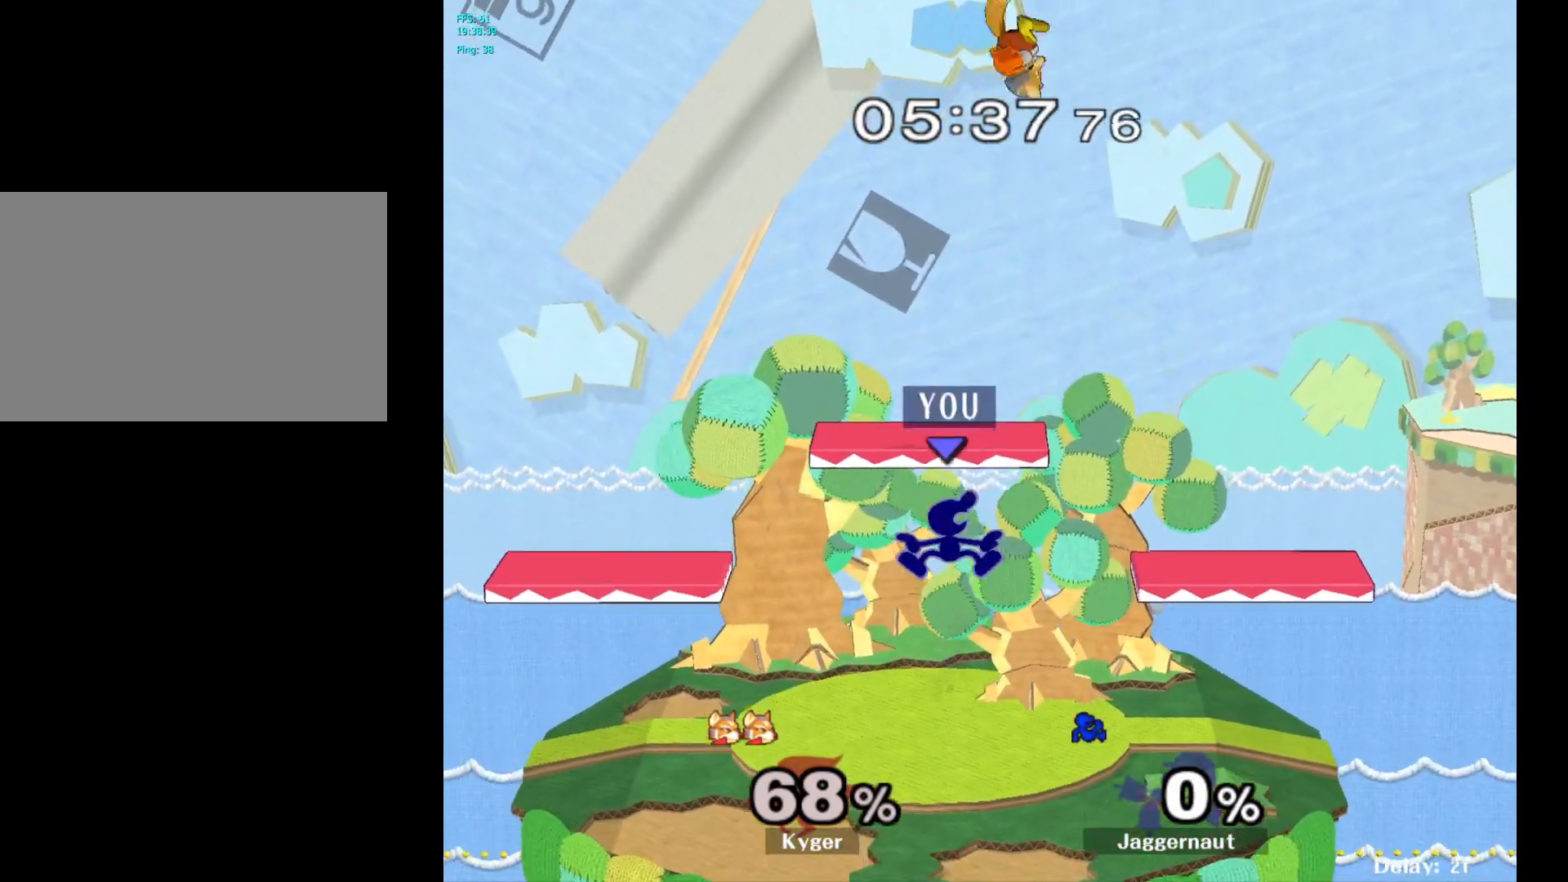
{"buttons": [], "left_stick": "left", "right_stick": "center", "events": [[33, "A", "up"], [183, "left_stick", "up-right"], [333, "left_stick", "up-left"], [417, "left_stick", "left"]]}